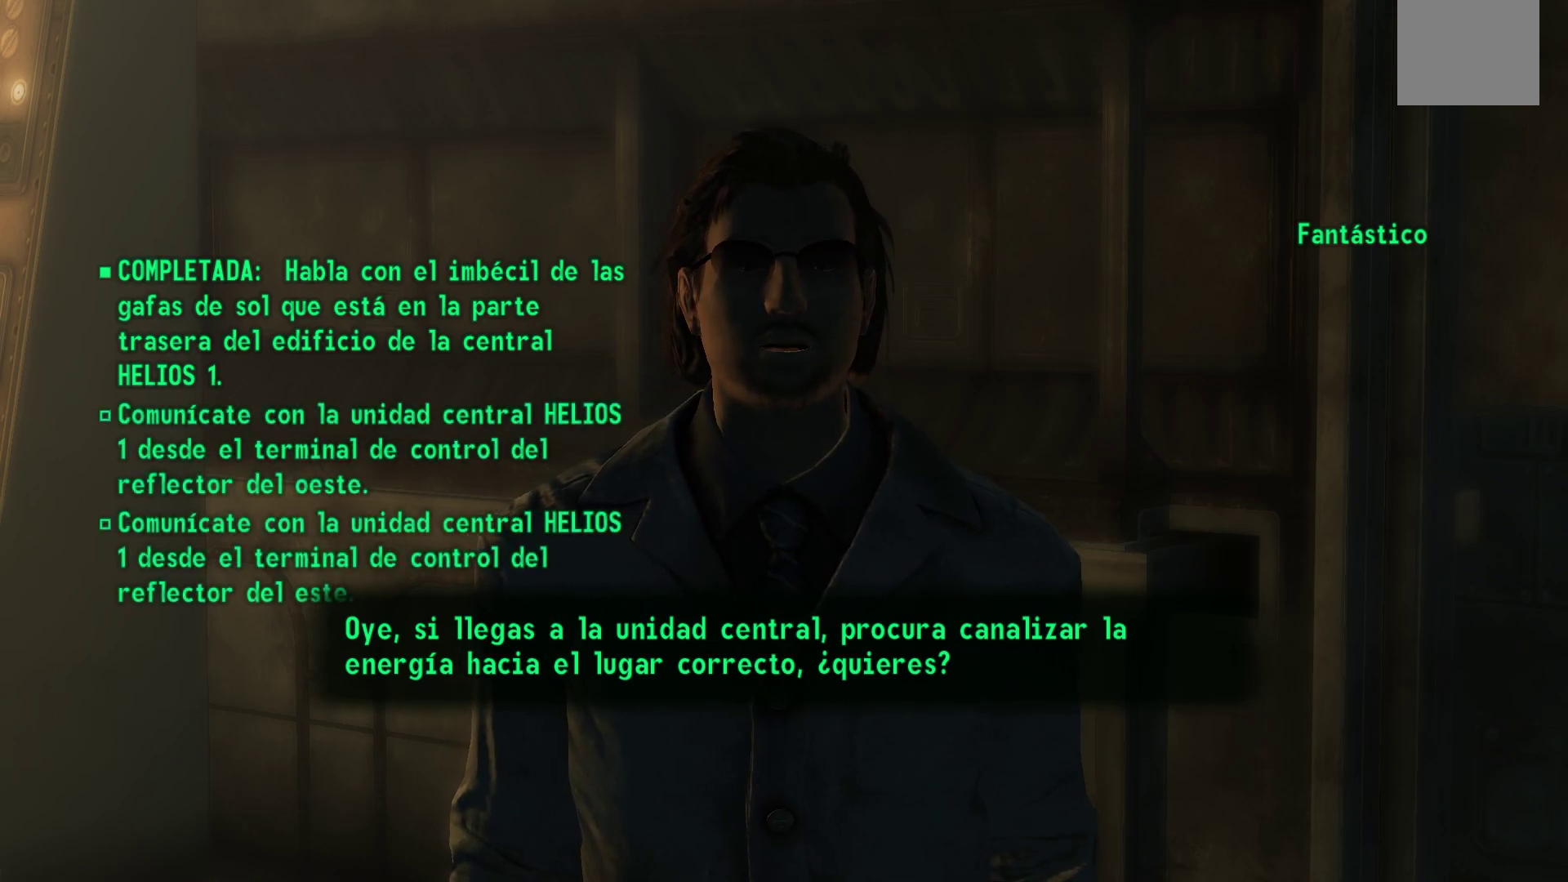
Gameplay with a controller (Xbox layout); each line is a JSON object with the inputs held at the frame after it. "events" lists button and stick changes between this image and that frame as [ms after this image, input, new state], when the widget could be followed in between.
{"buttons": [], "left_stick": "center", "right_stick": "center", "events": [[117, "A", "down"], [267, "A", "up"]]}
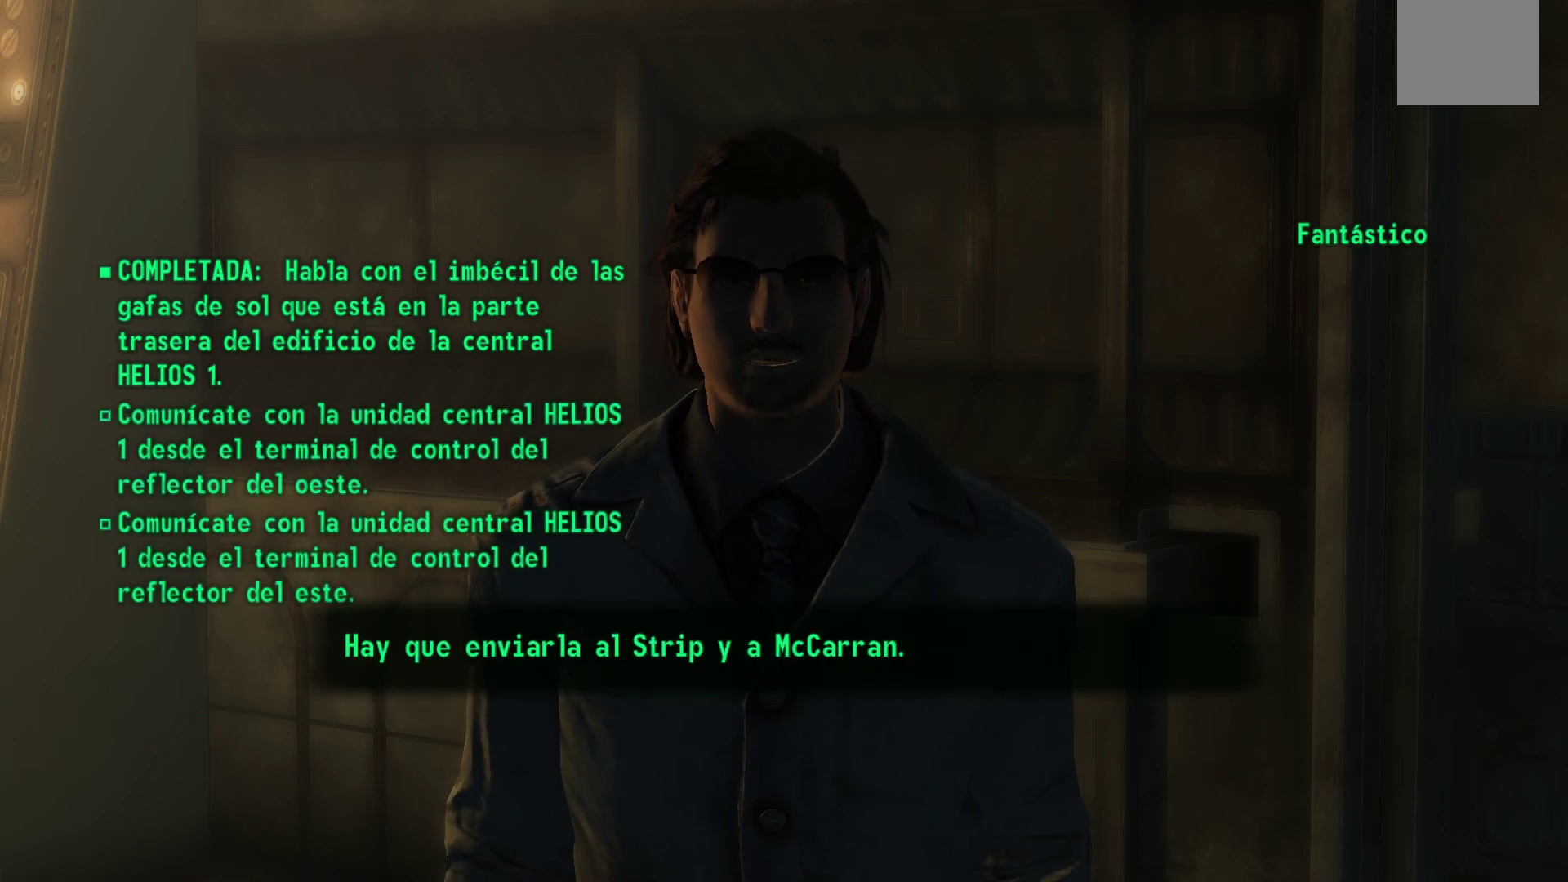
{"buttons": [], "left_stick": "center", "right_stick": "center", "events": [[133, "A", "down"], [283, "A", "up"]]}
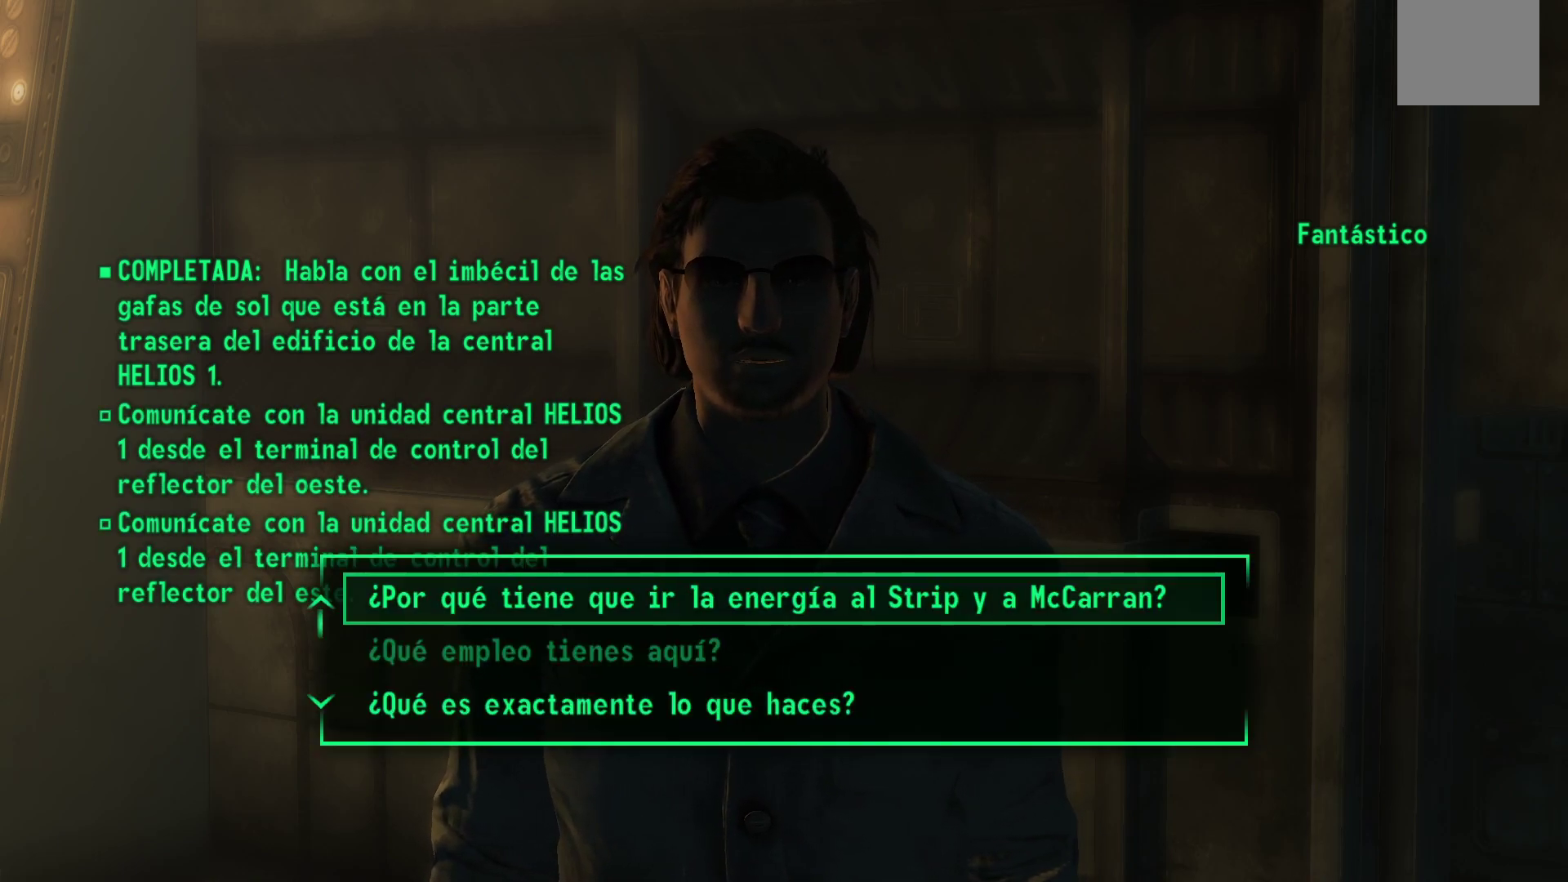
{"buttons": [], "left_stick": "center", "right_stick": "center", "events": []}
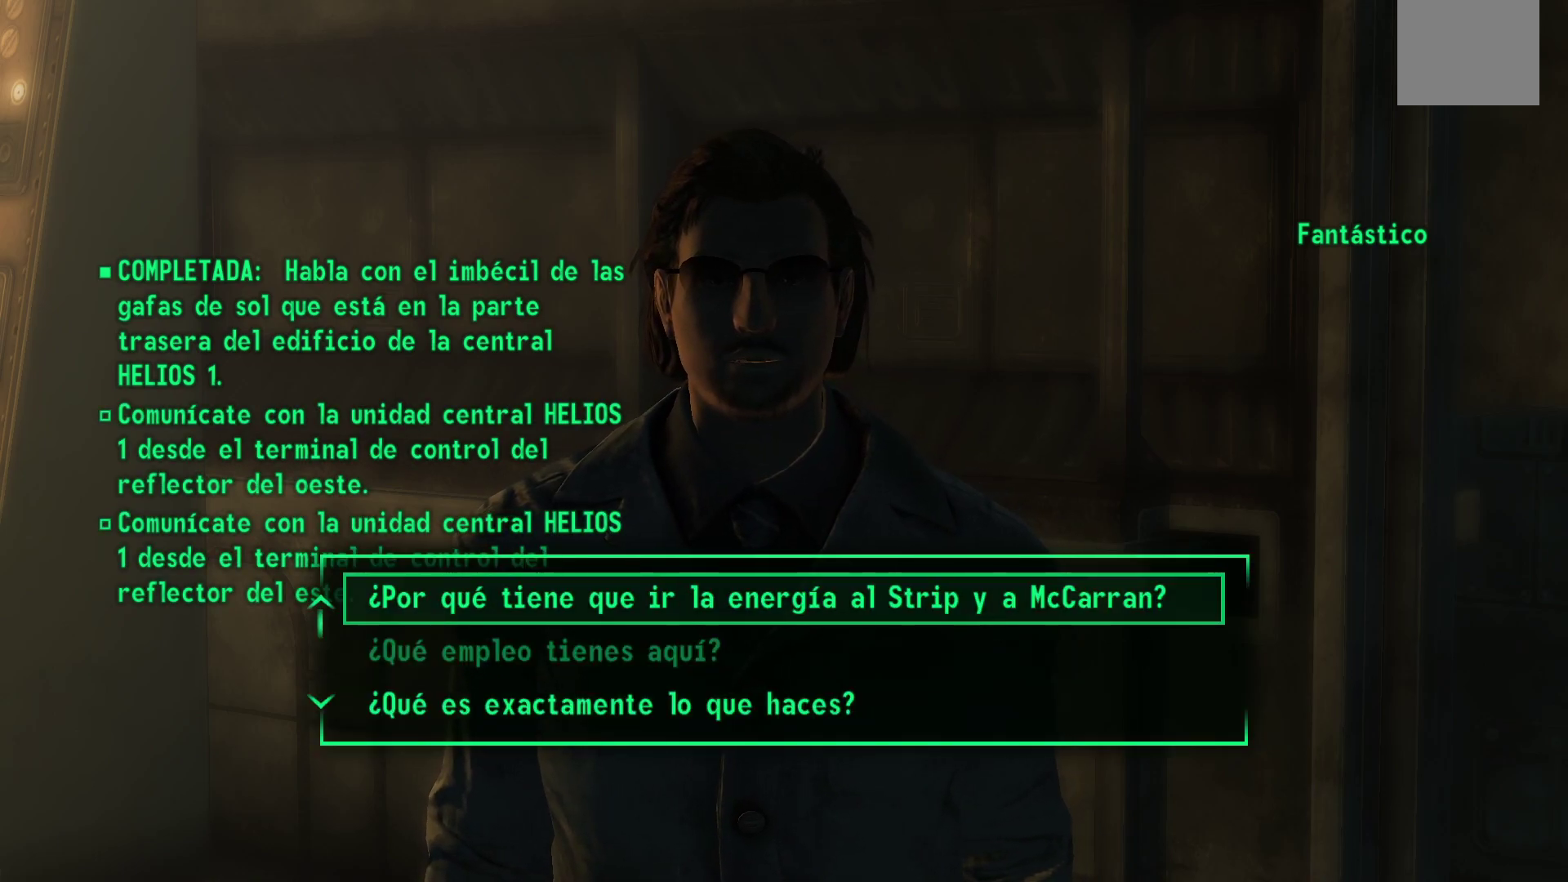
{"buttons": [], "left_stick": "center", "right_stick": "center", "events": []}
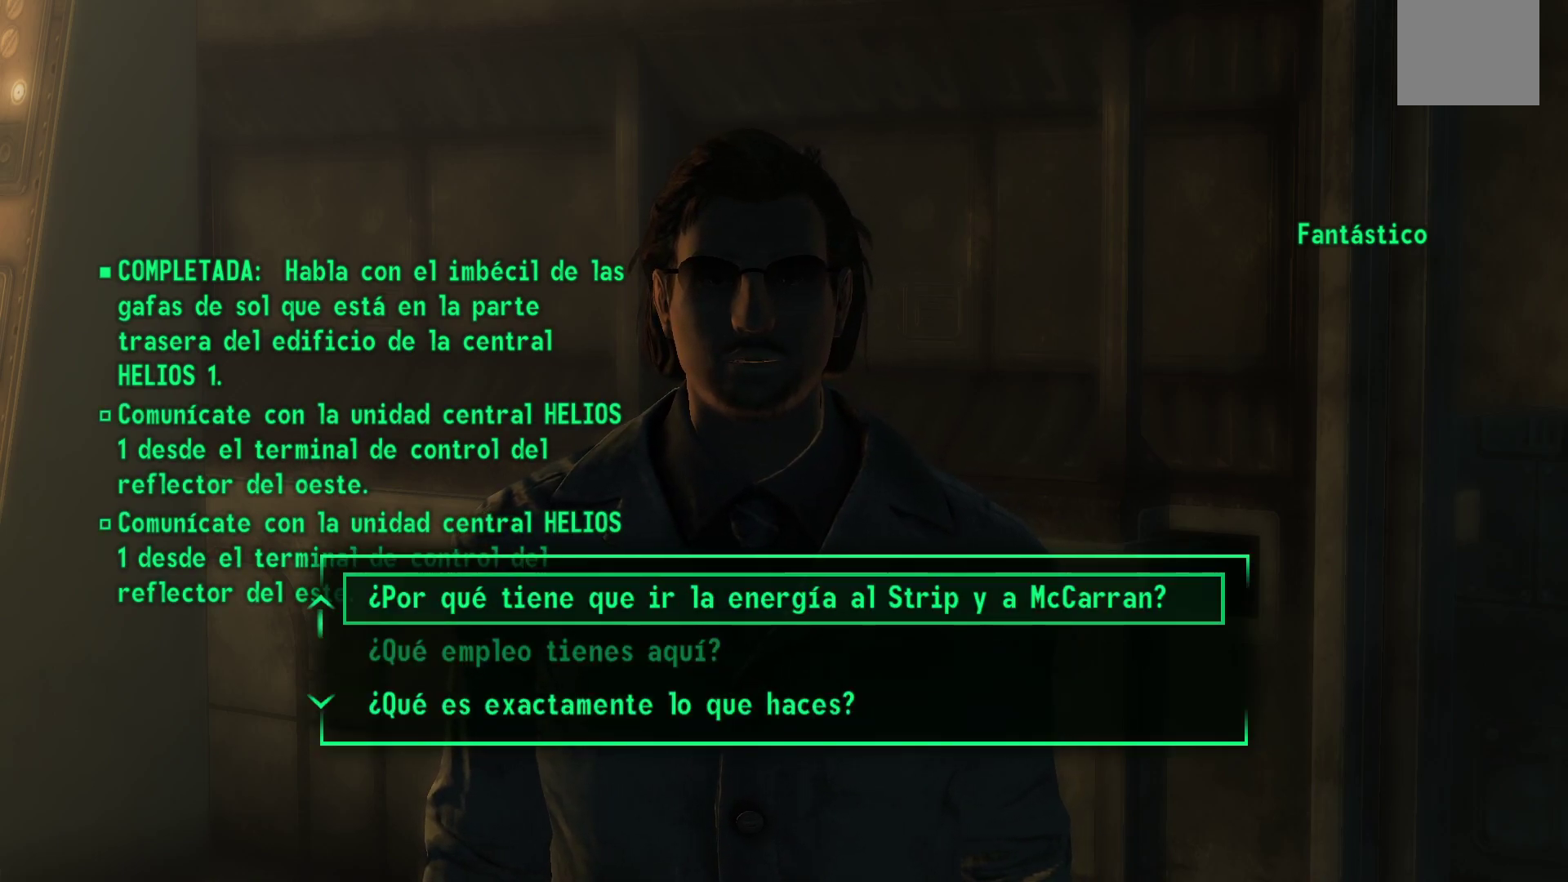
{"buttons": [], "left_stick": "center", "right_stick": "center", "events": [[83, "A", "down"], [200, "A", "up"]]}
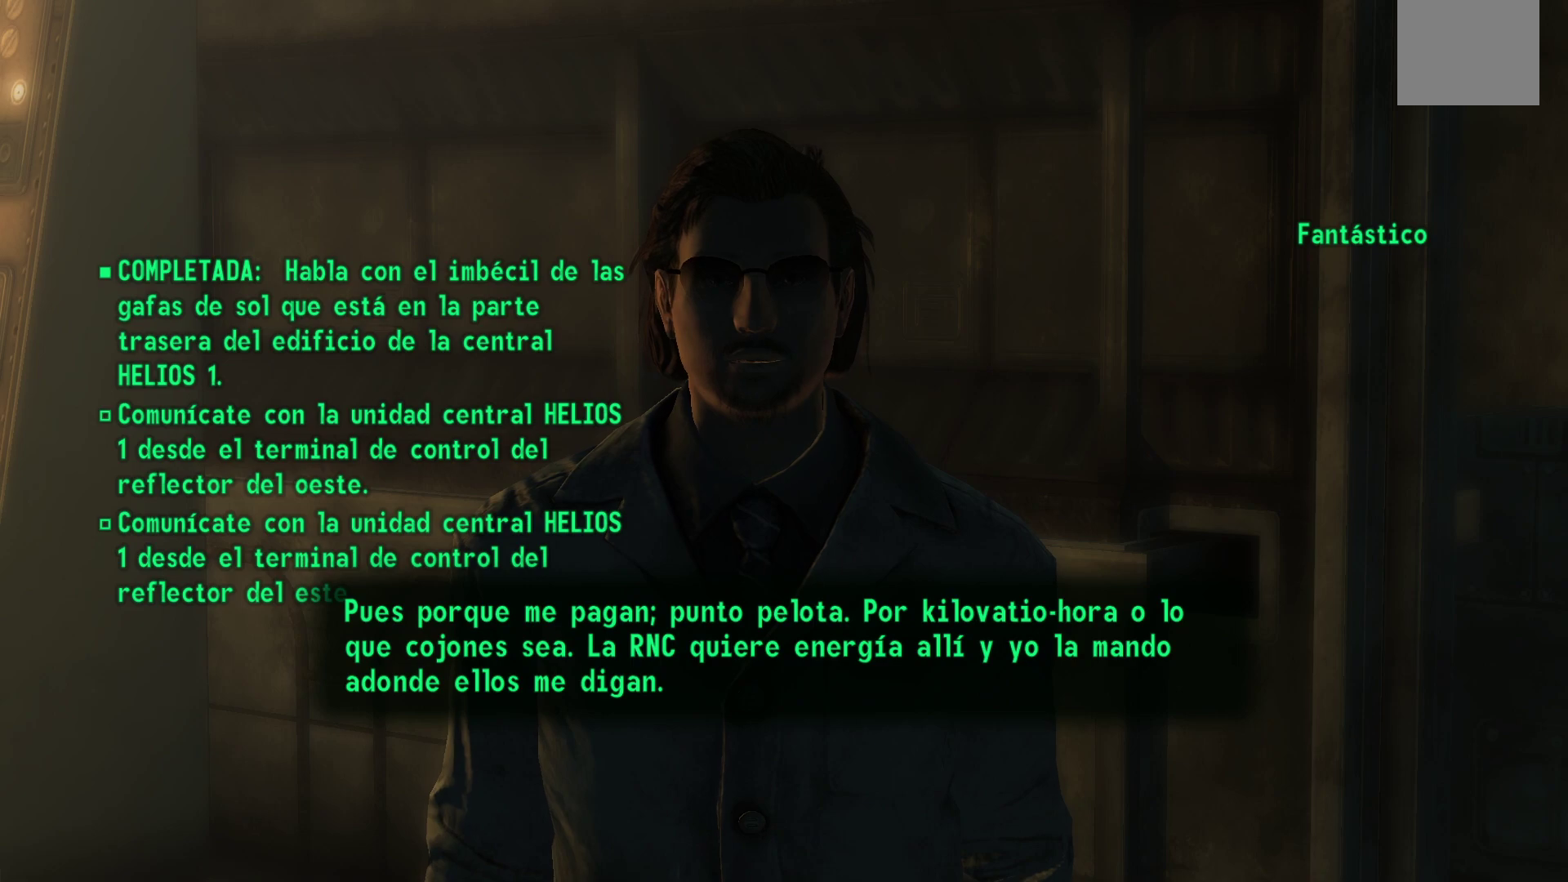
{"buttons": ["A"], "left_stick": "center", "right_stick": "center", "events": [[100, "A", "down"], [200, "A", "up"], [500, "A", "down"]]}
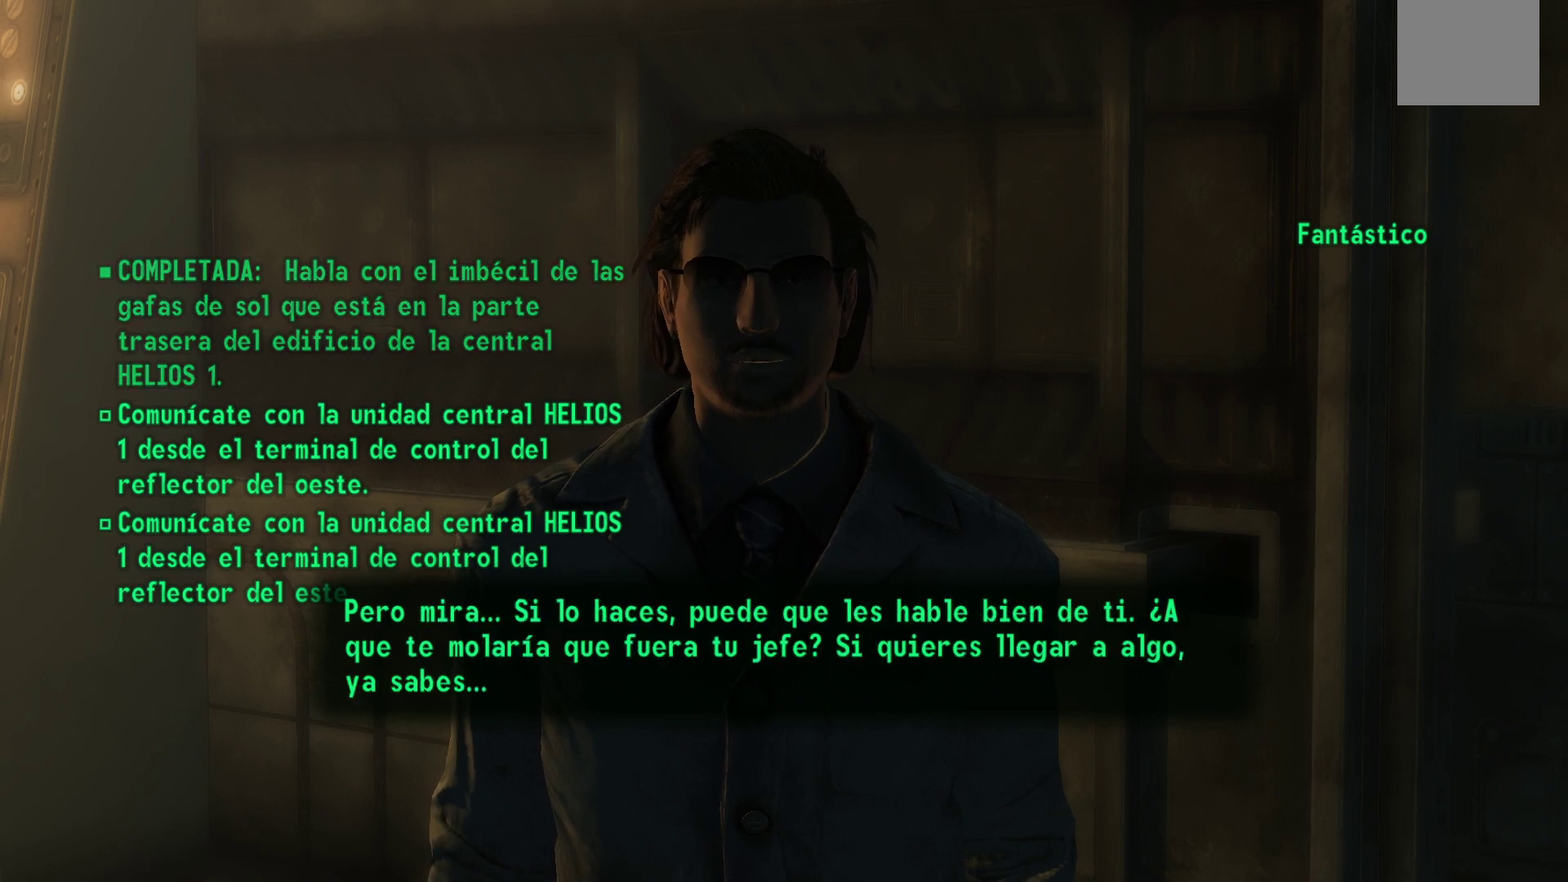
{"buttons": [], "left_stick": "center", "right_stick": "center", "events": [[117, "A", "up"]]}
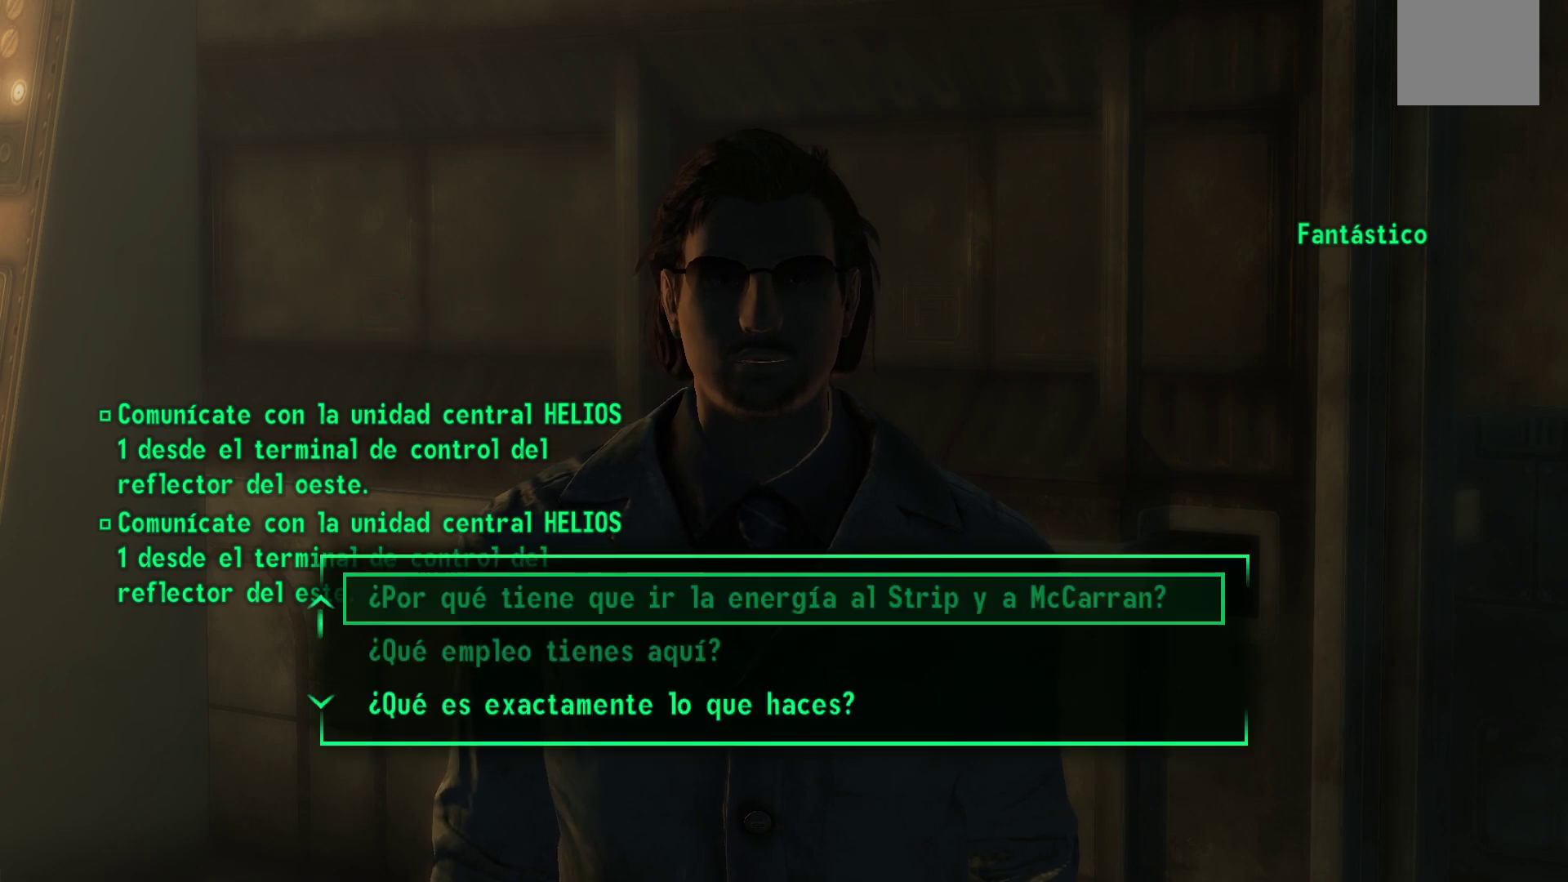
{"buttons": ["DPAD_DOWN"], "left_stick": "center", "right_stick": "center", "events": [[150, "DPAD_DOWN", "down"], [283, "DPAD_DOWN", "up"], [400, "DPAD_DOWN", "down"]]}
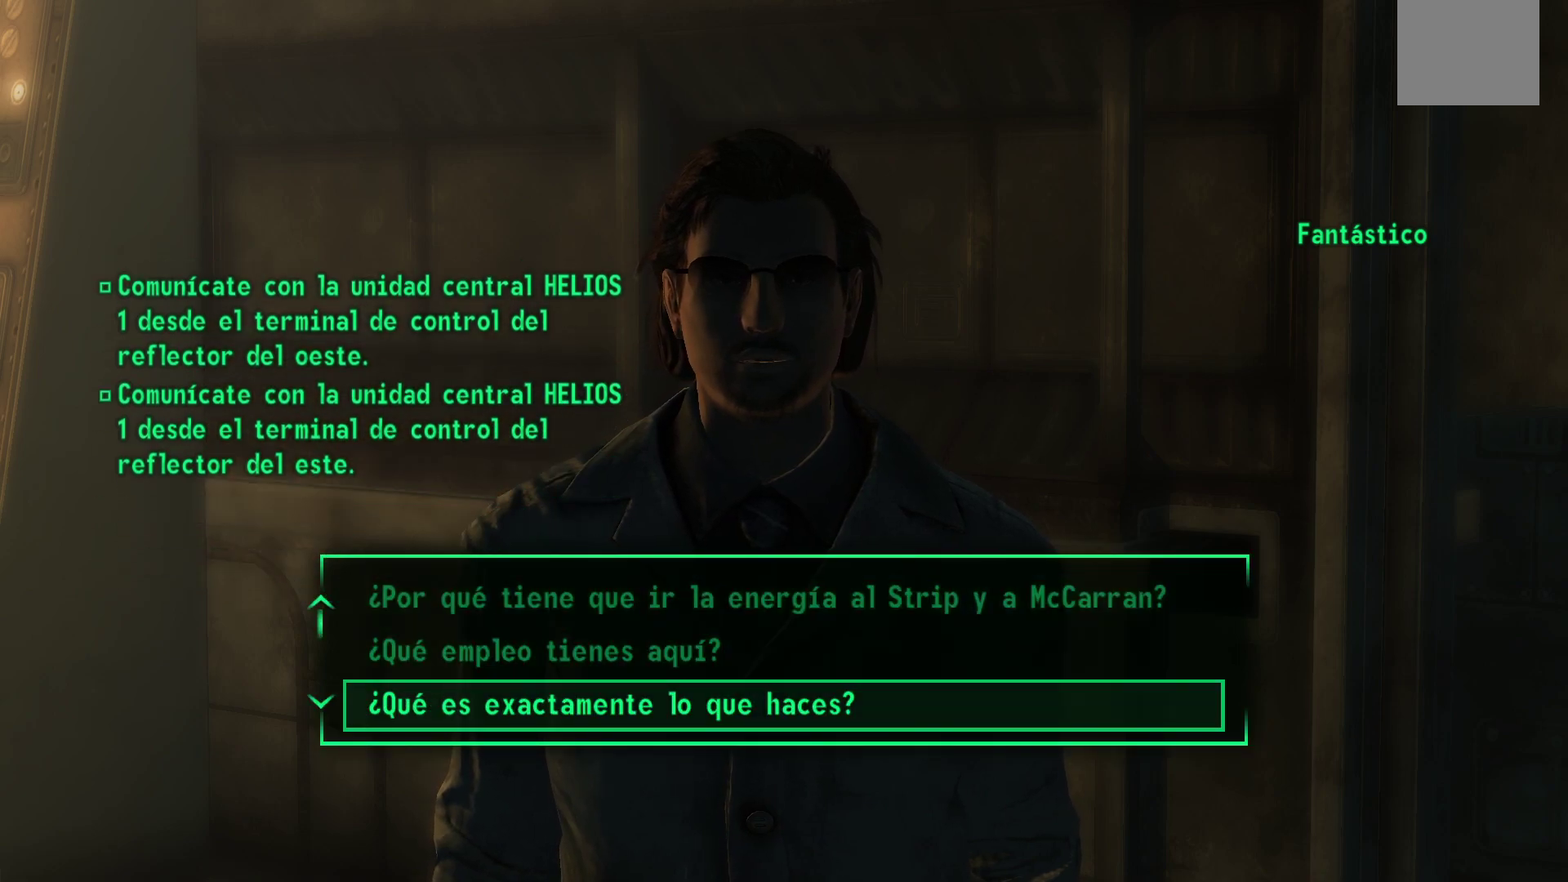
{"buttons": [], "left_stick": "center", "right_stick": "center", "events": [[17, "DPAD_DOWN", "up"]]}
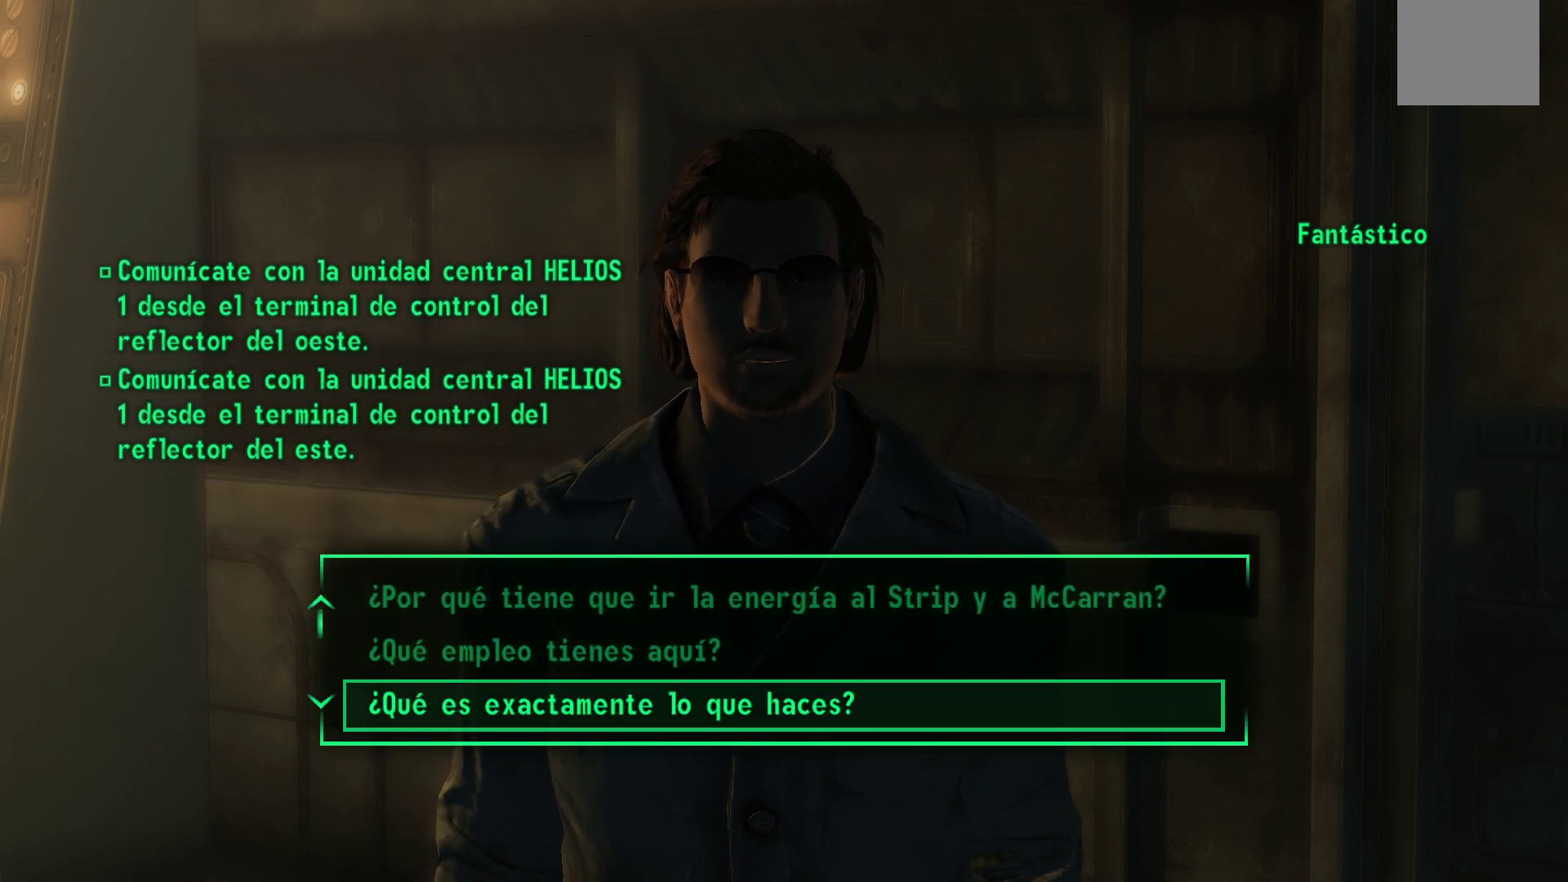
{"buttons": [], "left_stick": "center", "right_stick": "center", "events": []}
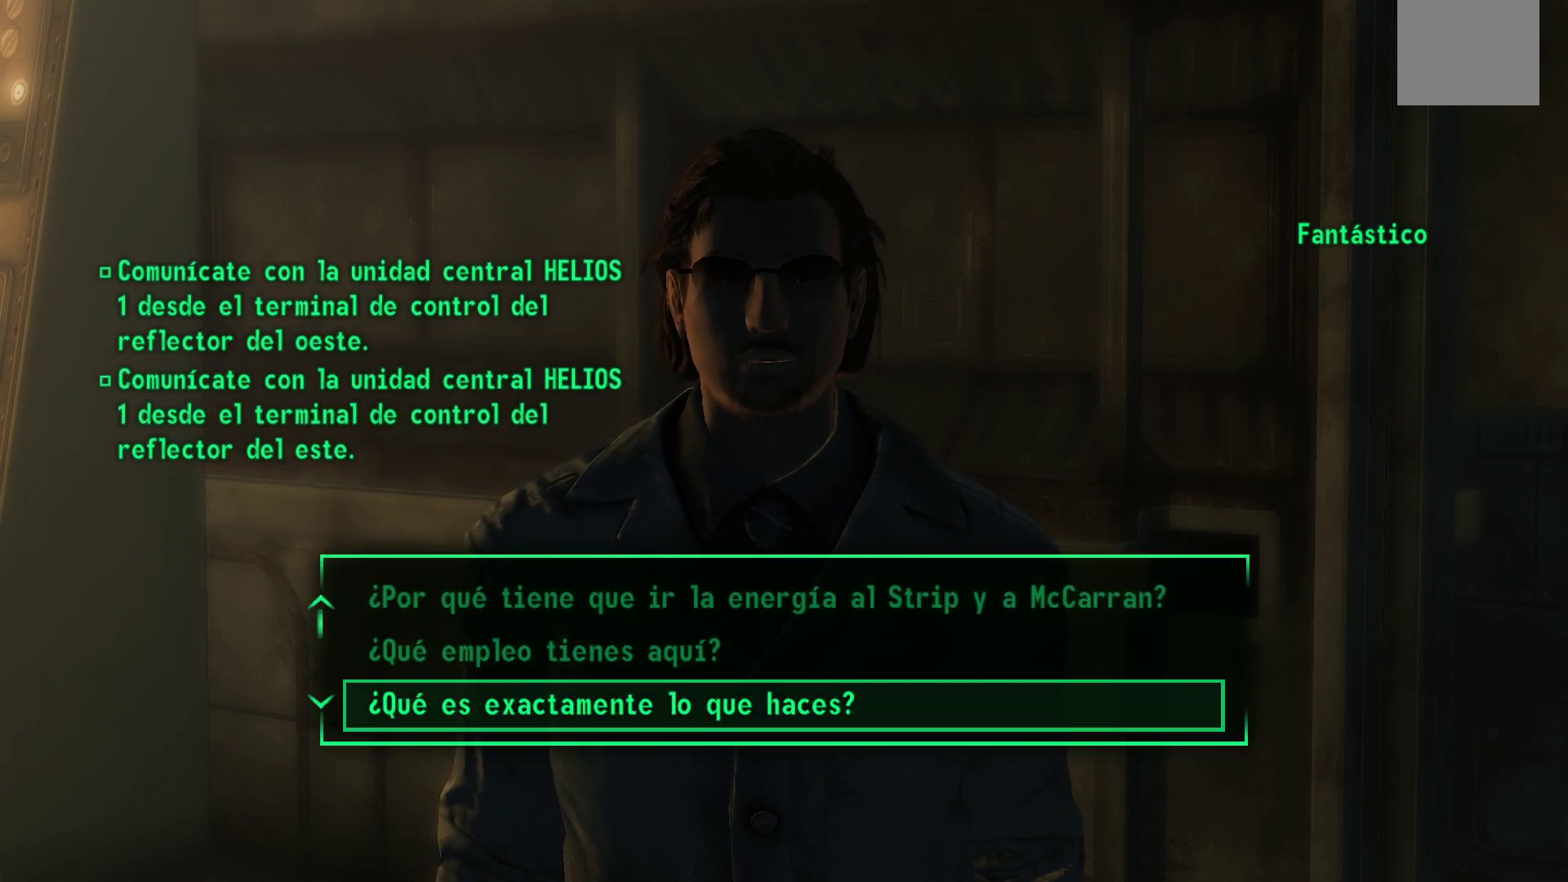
{"buttons": [], "left_stick": "center", "right_stick": "center", "events": []}
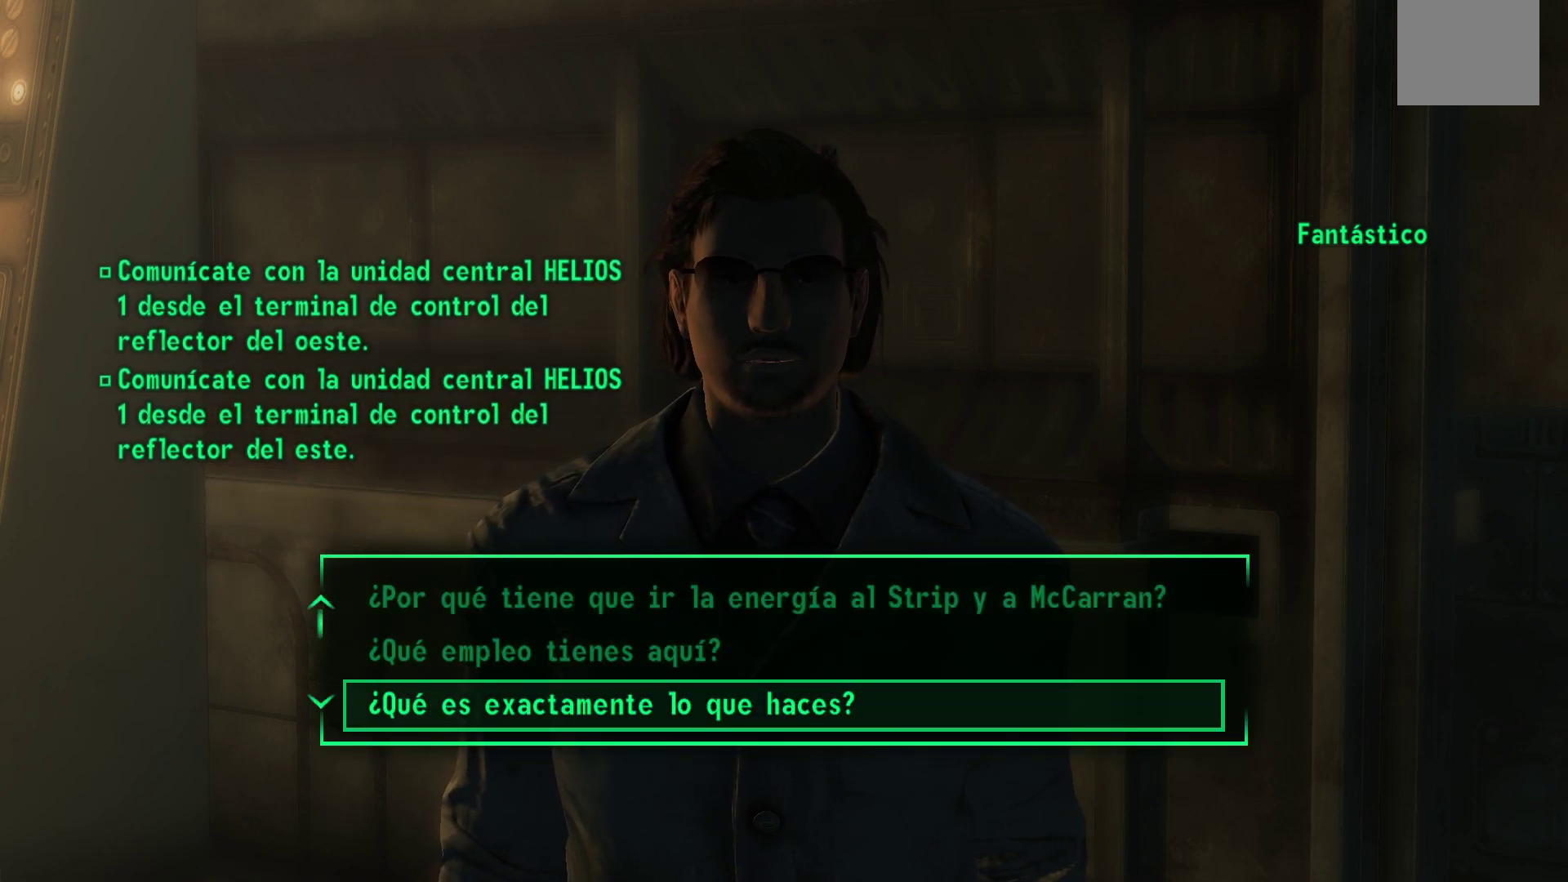
{"buttons": ["A"], "left_stick": "center", "right_stick": "center", "events": [[417, "A", "down"]]}
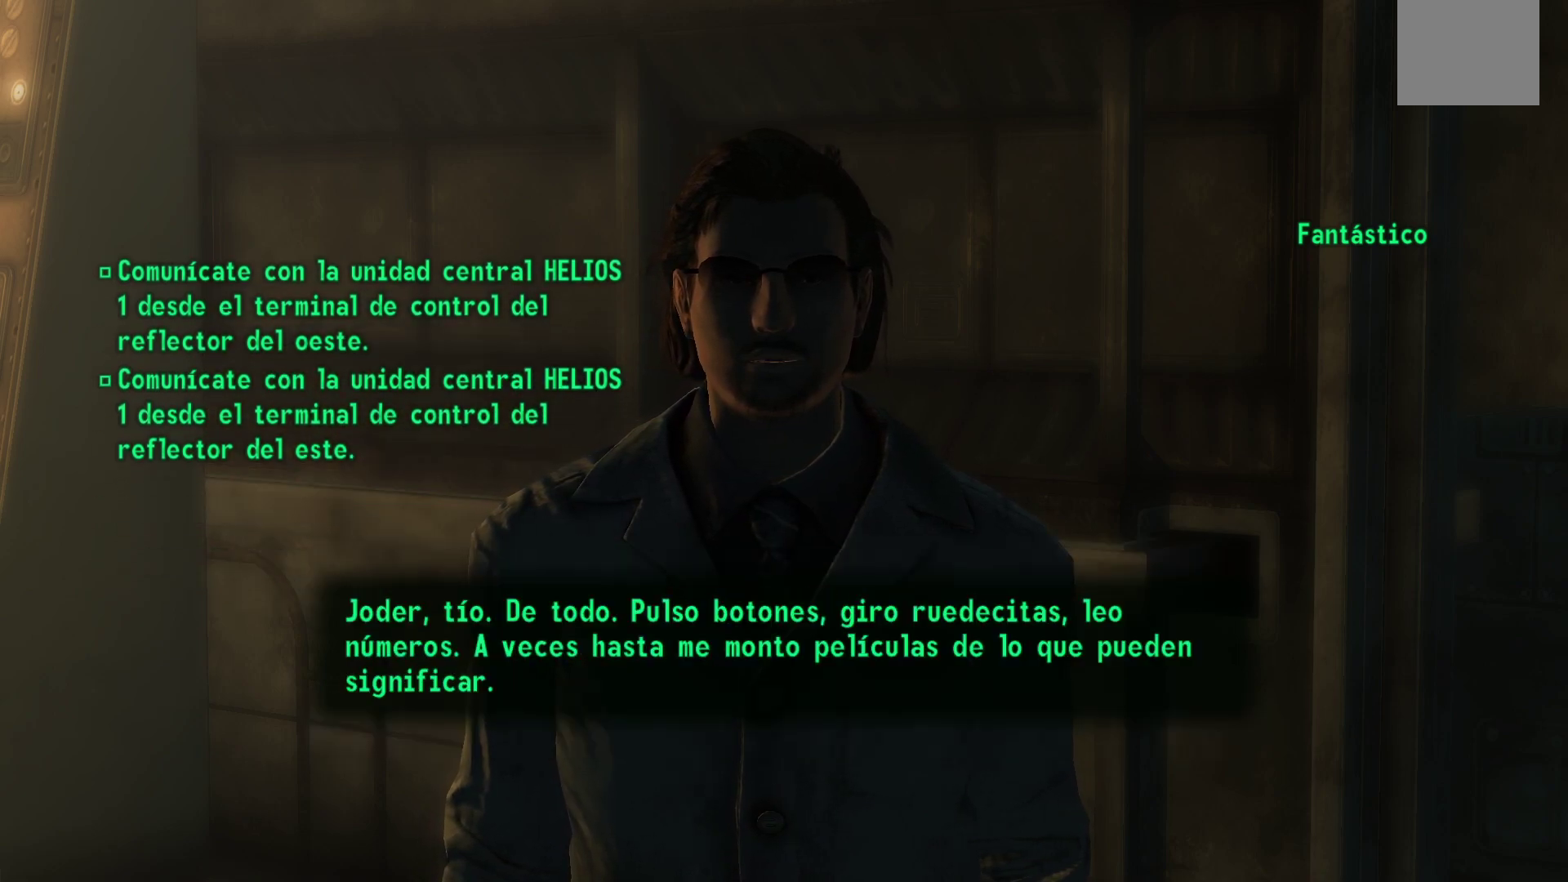
{"buttons": ["A"], "left_stick": "center", "right_stick": "center", "events": [[50, "A", "up"], [450, "A", "down"]]}
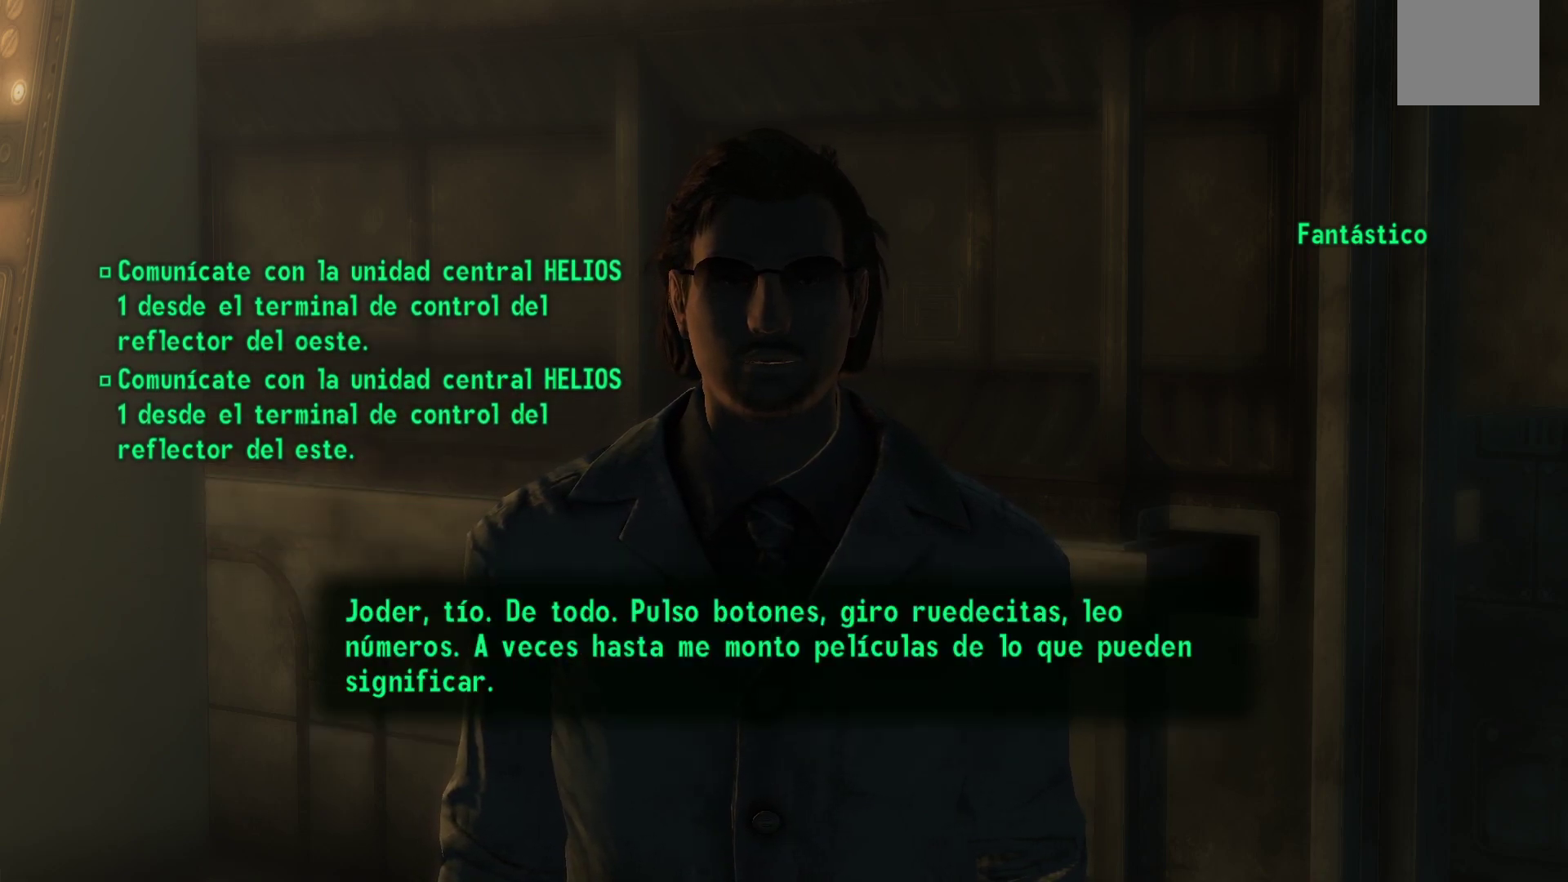
{"buttons": ["A"], "left_stick": "center", "right_stick": "center", "events": [[100, "A", "up"], [400, "A", "down"]]}
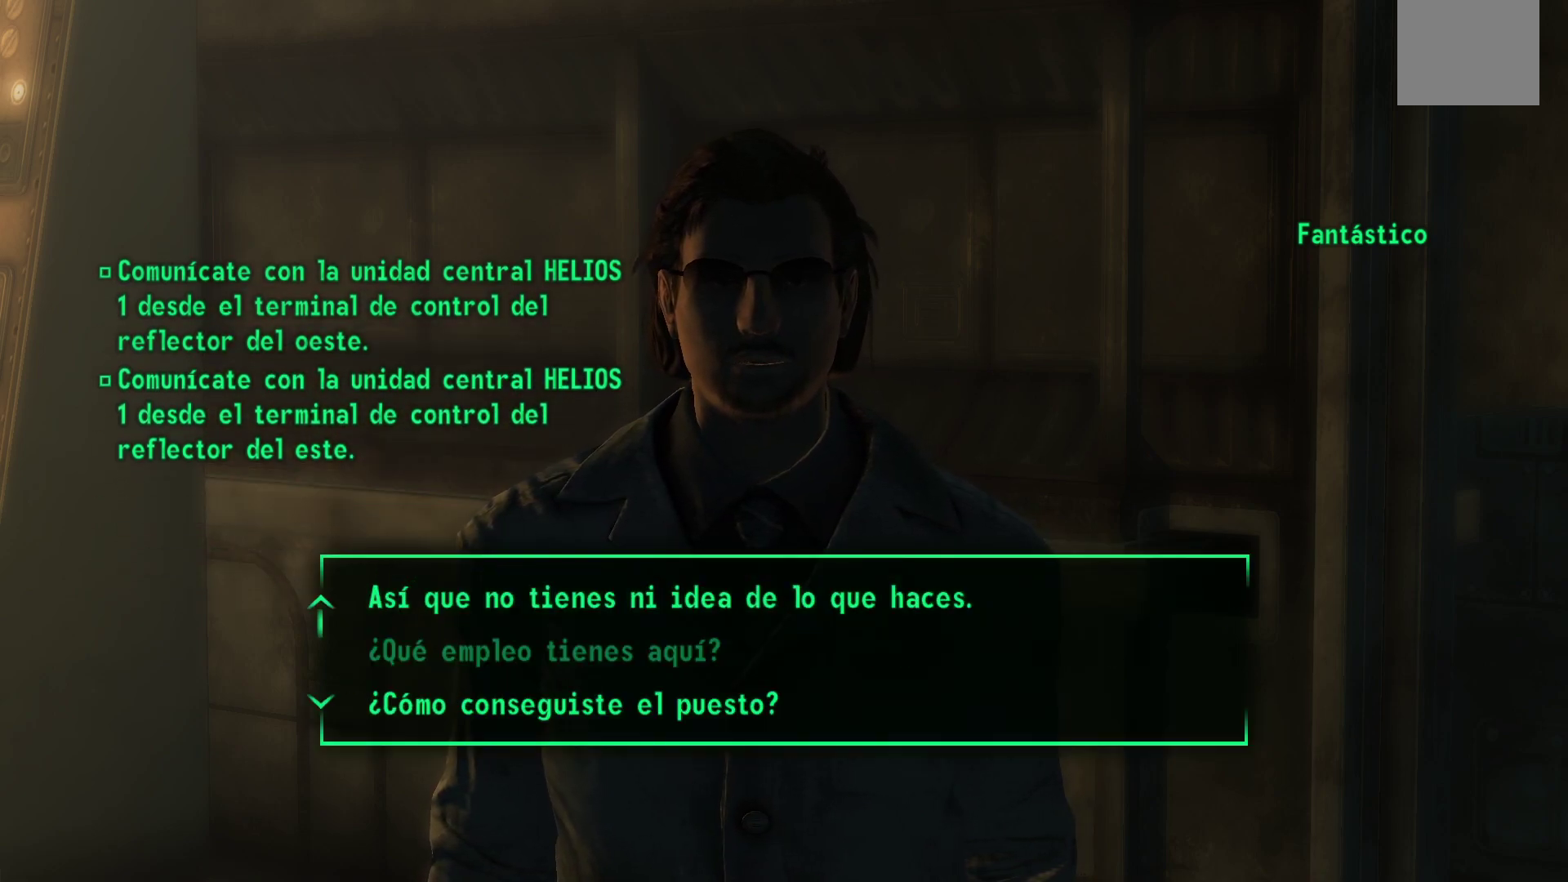
{"buttons": [], "left_stick": "center", "right_stick": "center", "events": [[17, "A", "up"]]}
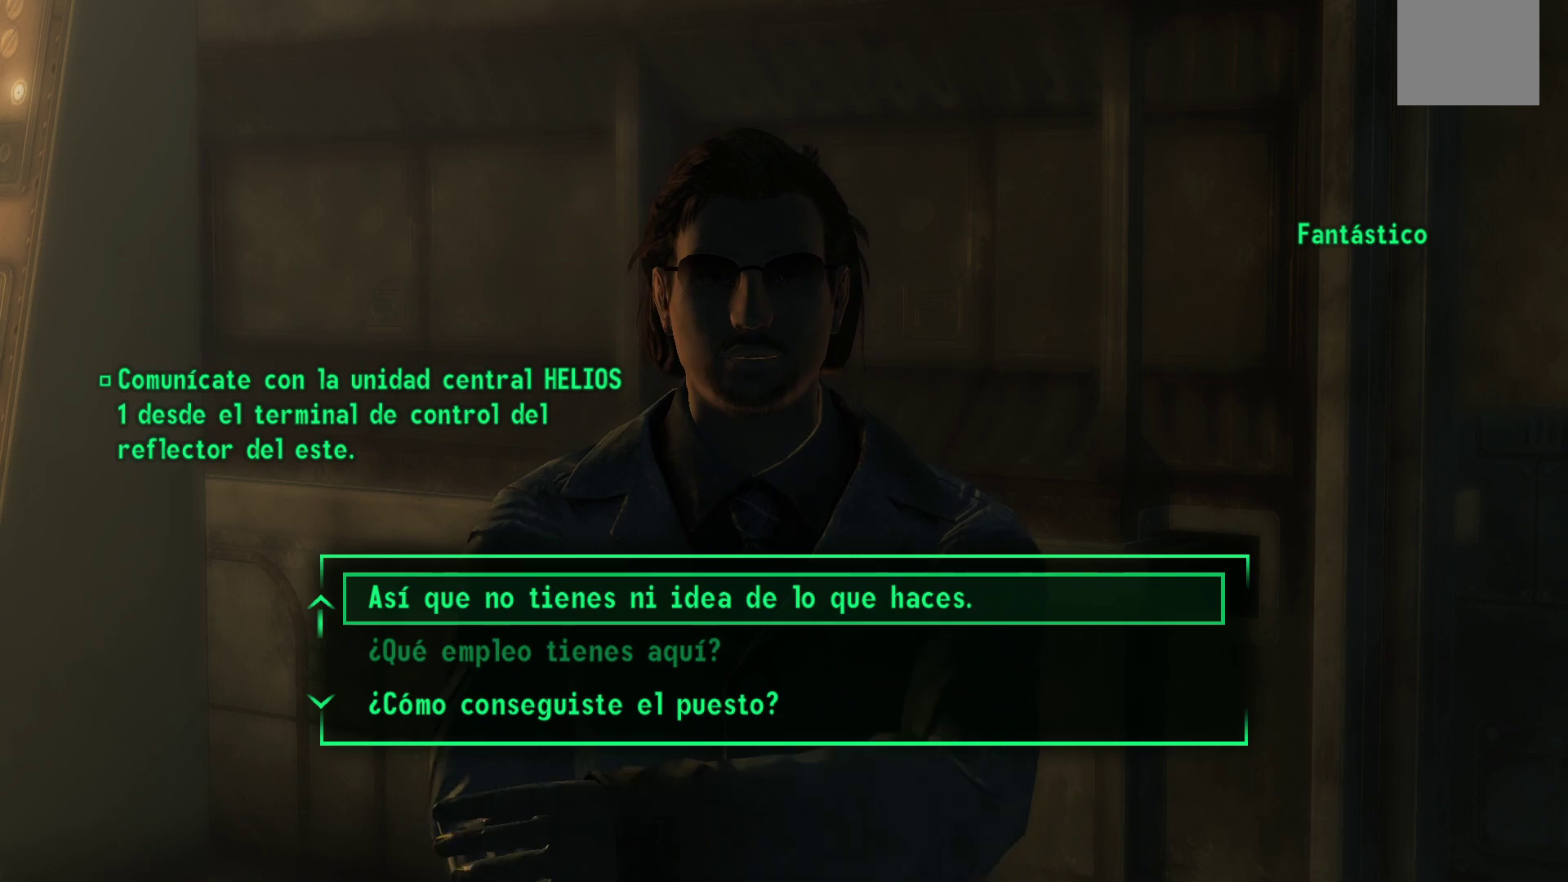
{"buttons": [], "left_stick": "center", "right_stick": "center", "events": []}
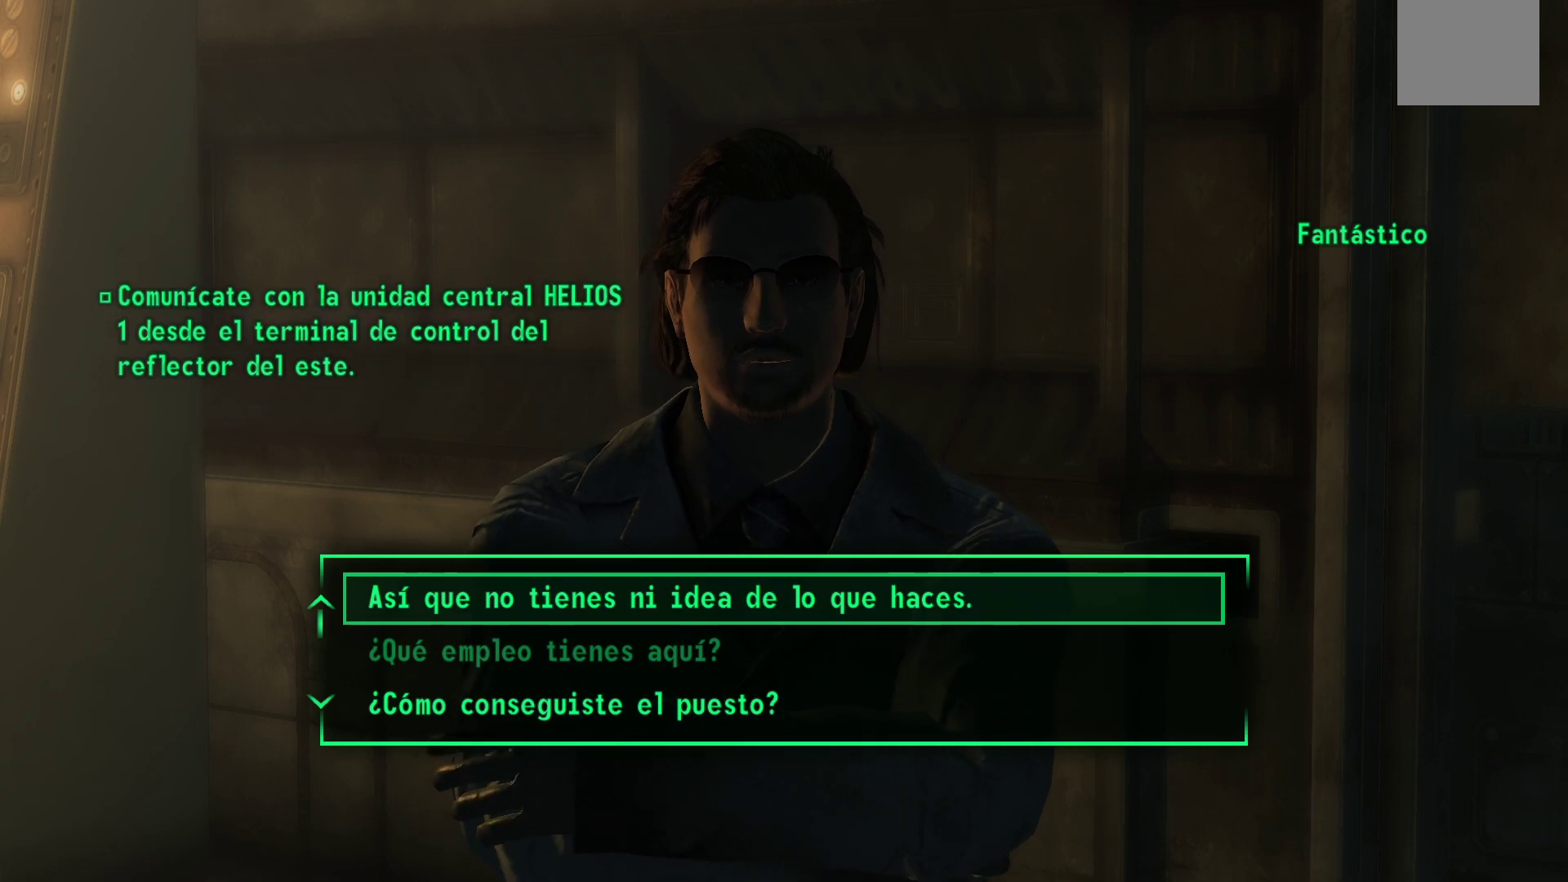
{"buttons": [], "left_stick": "center", "right_stick": "center", "events": []}
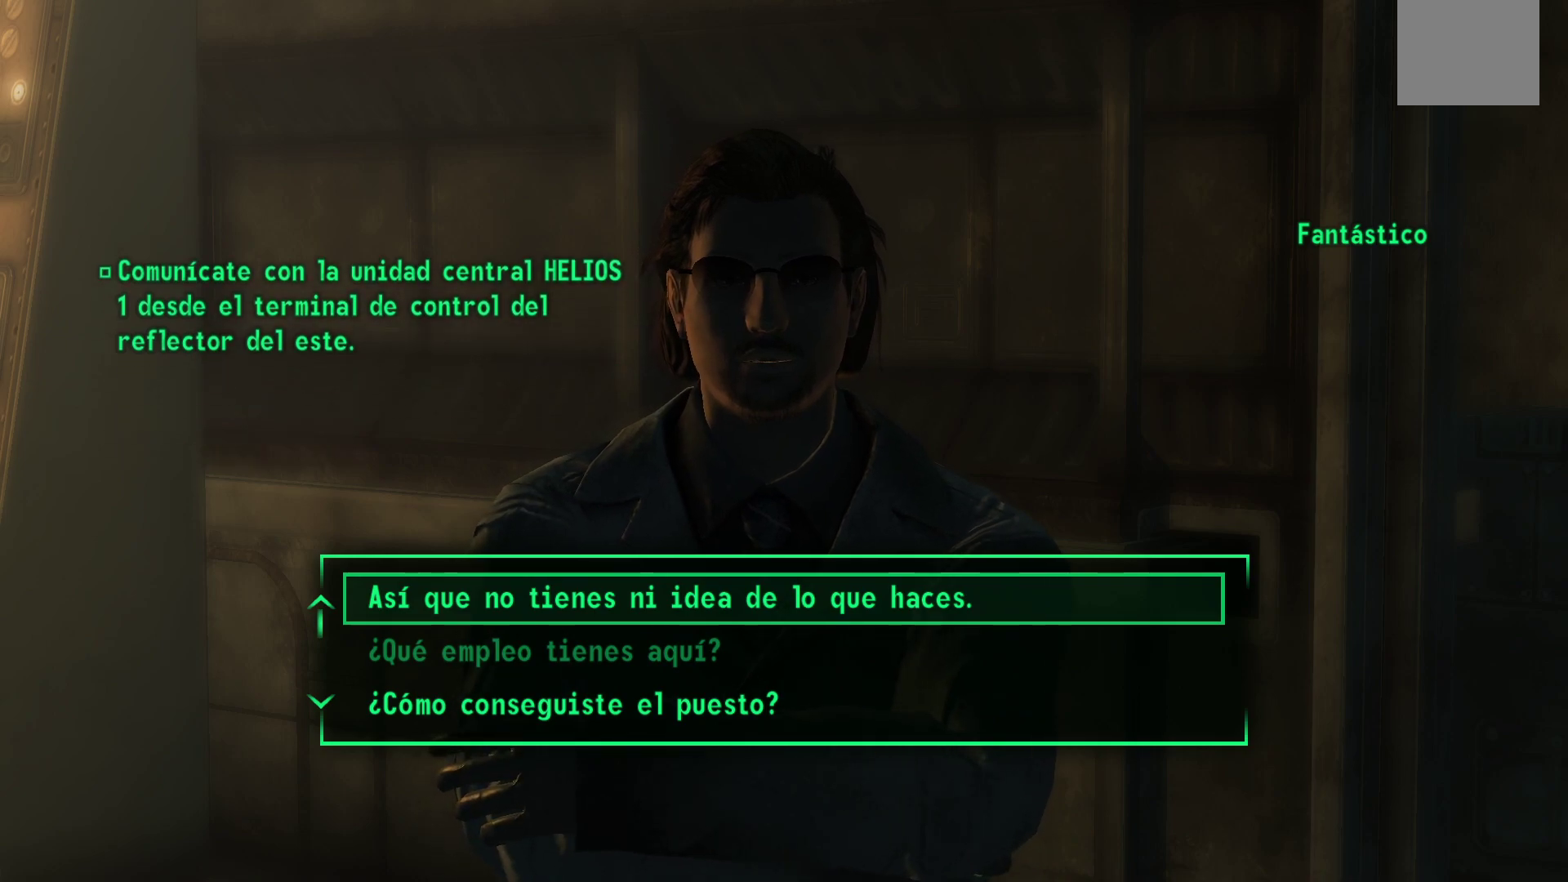
{"buttons": [], "left_stick": "center", "right_stick": "center", "events": []}
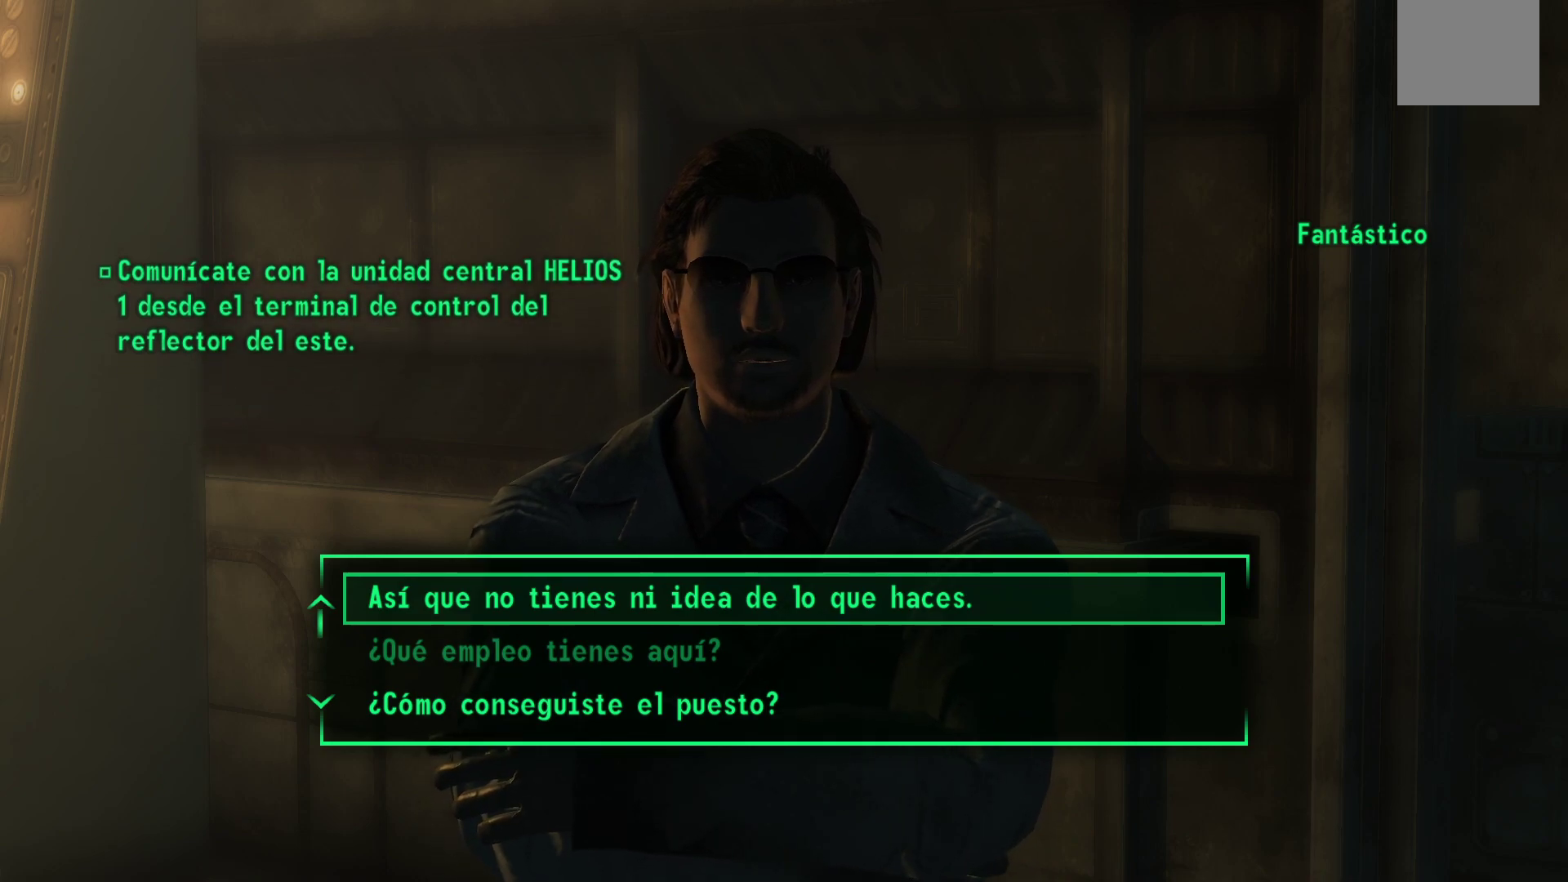
{"buttons": [], "left_stick": "center", "right_stick": "center", "events": [[350, "A", "down"], [467, "A", "up"]]}
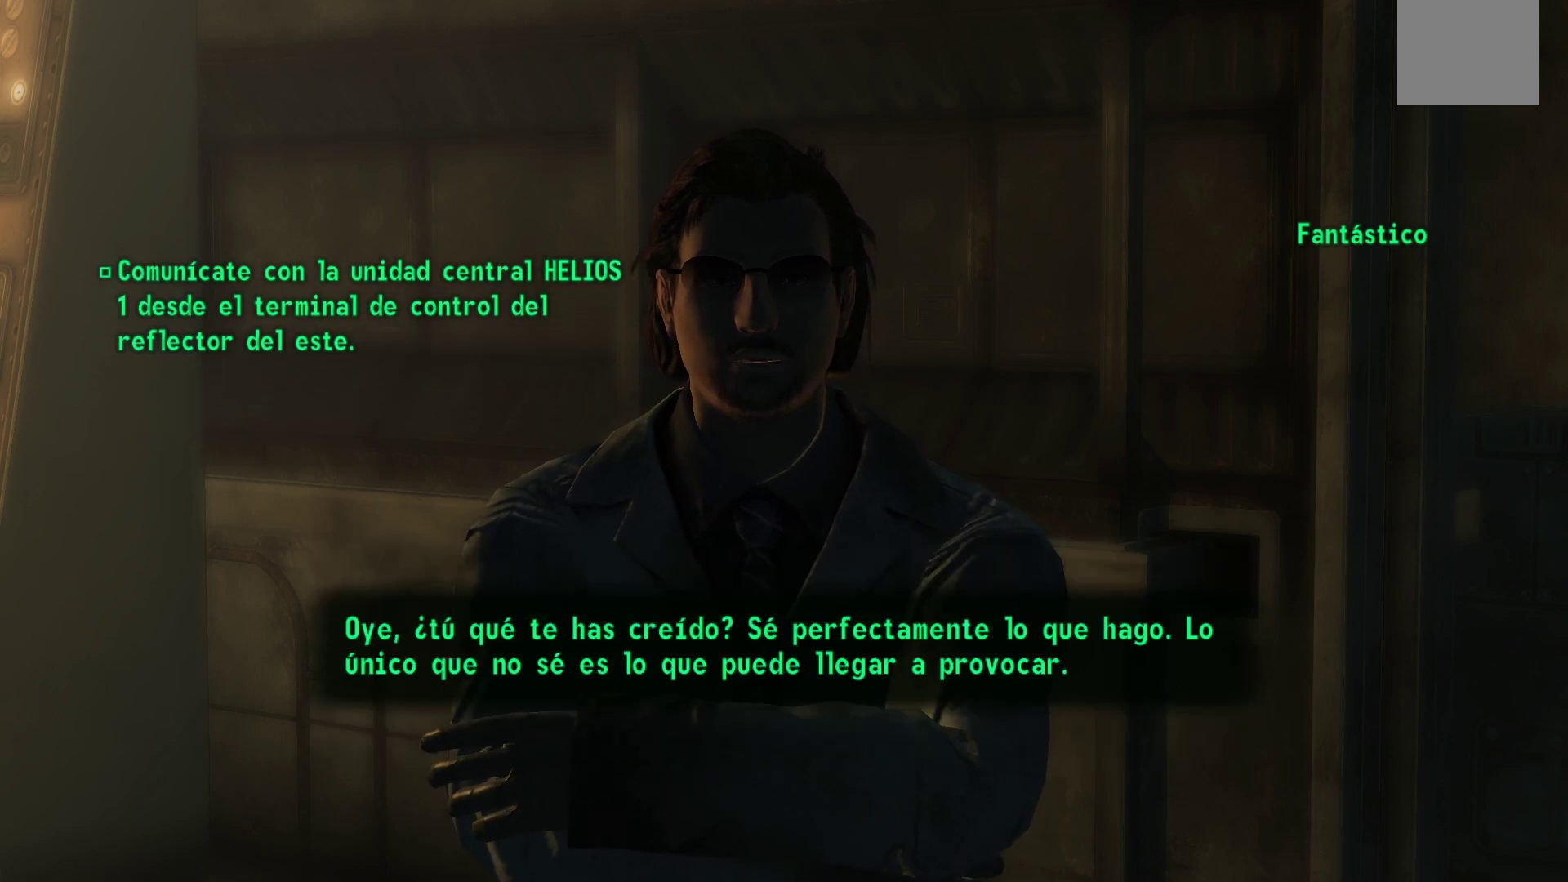
{"buttons": [], "left_stick": "center", "right_stick": "center", "events": []}
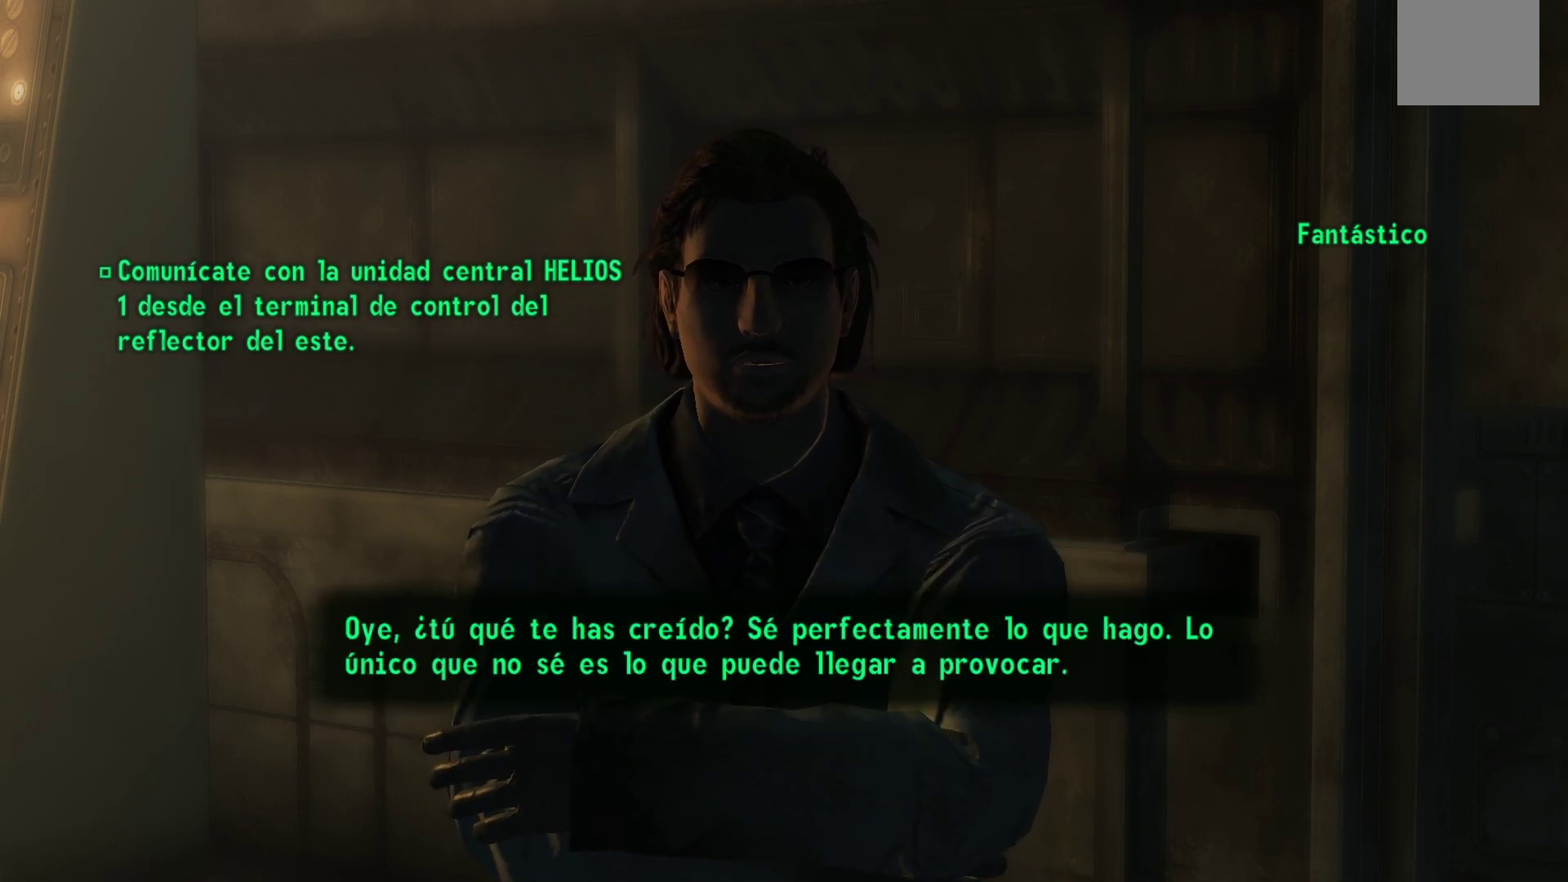
{"buttons": [], "left_stick": "center", "right_stick": "center", "events": [[217, "A", "down"], [350, "A", "up"]]}
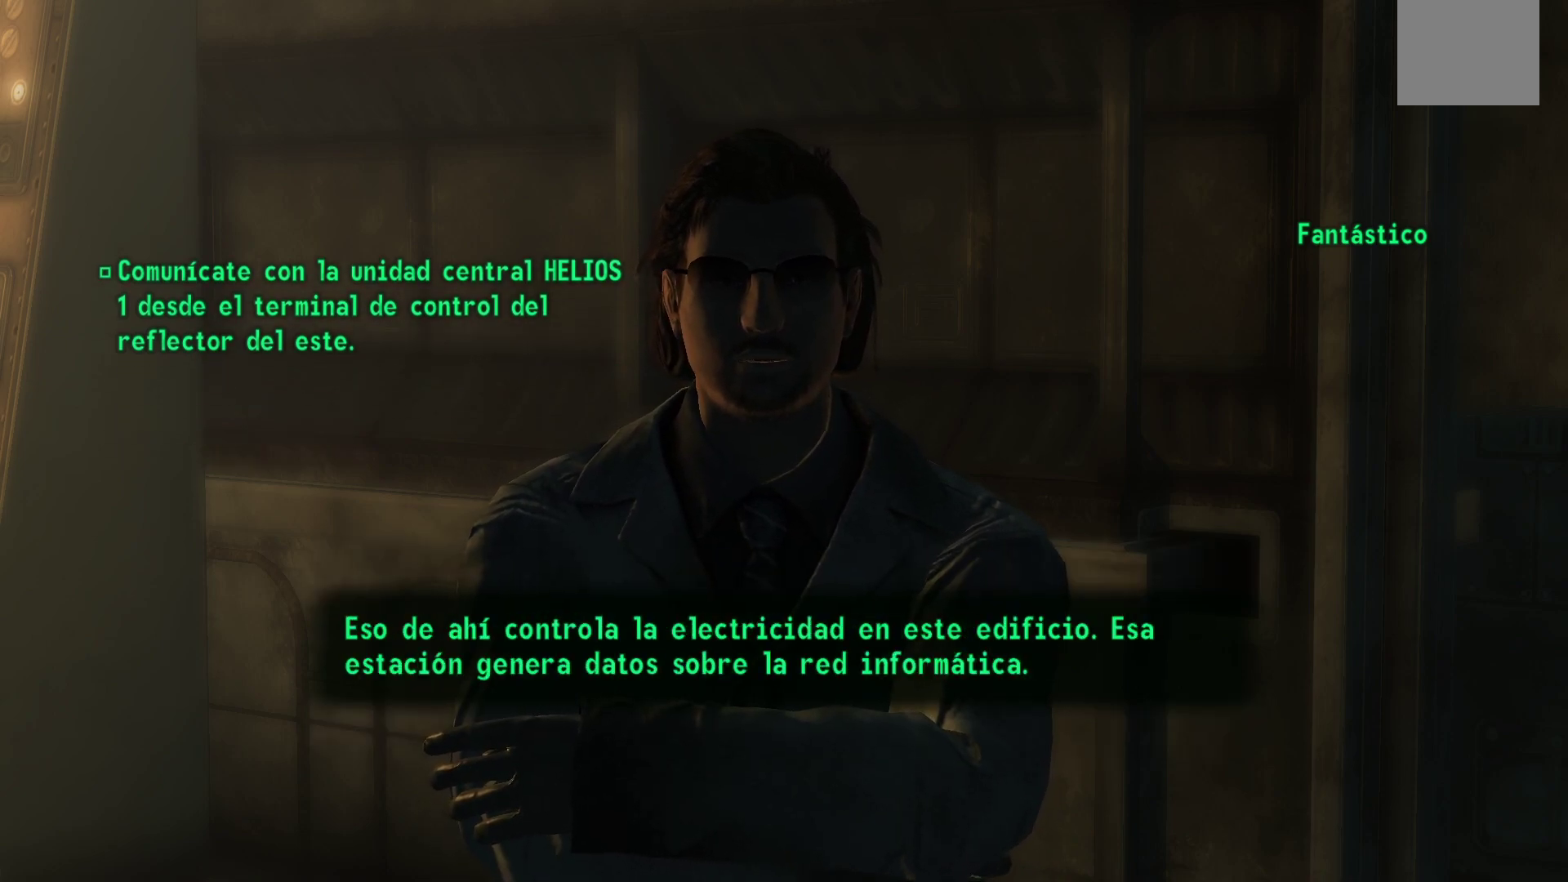
{"buttons": ["A"], "left_stick": "center", "right_stick": "center", "events": [[50, "A", "down"], [150, "A", "up"], [467, "A", "down"]]}
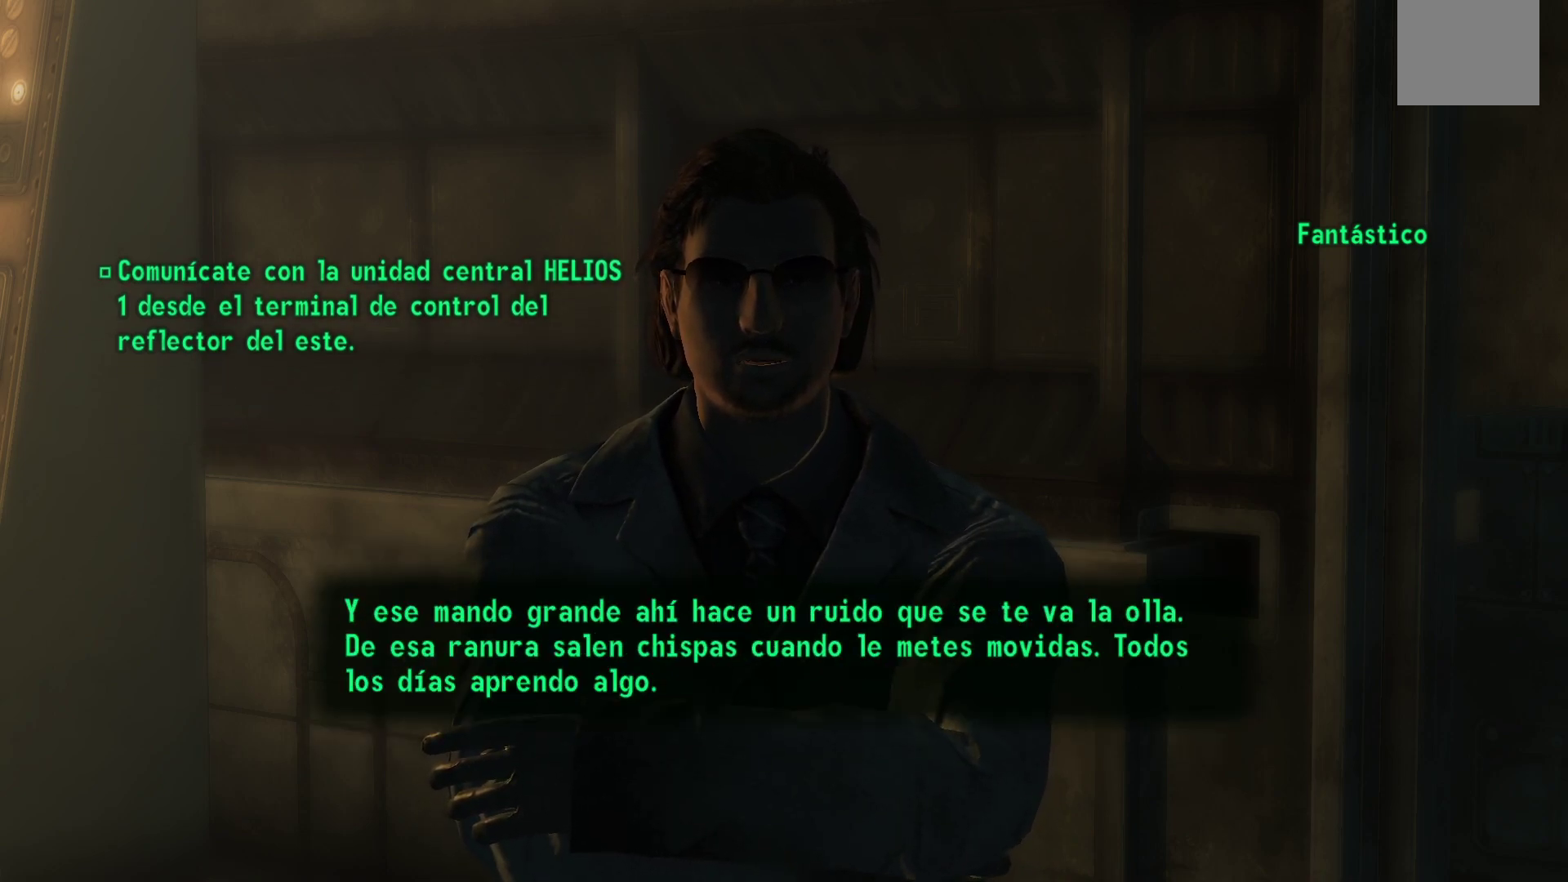
{"buttons": ["DPAD_DOWN"], "left_stick": "center", "right_stick": "center", "events": [[67, "A", "up"], [500, "DPAD_DOWN", "down"]]}
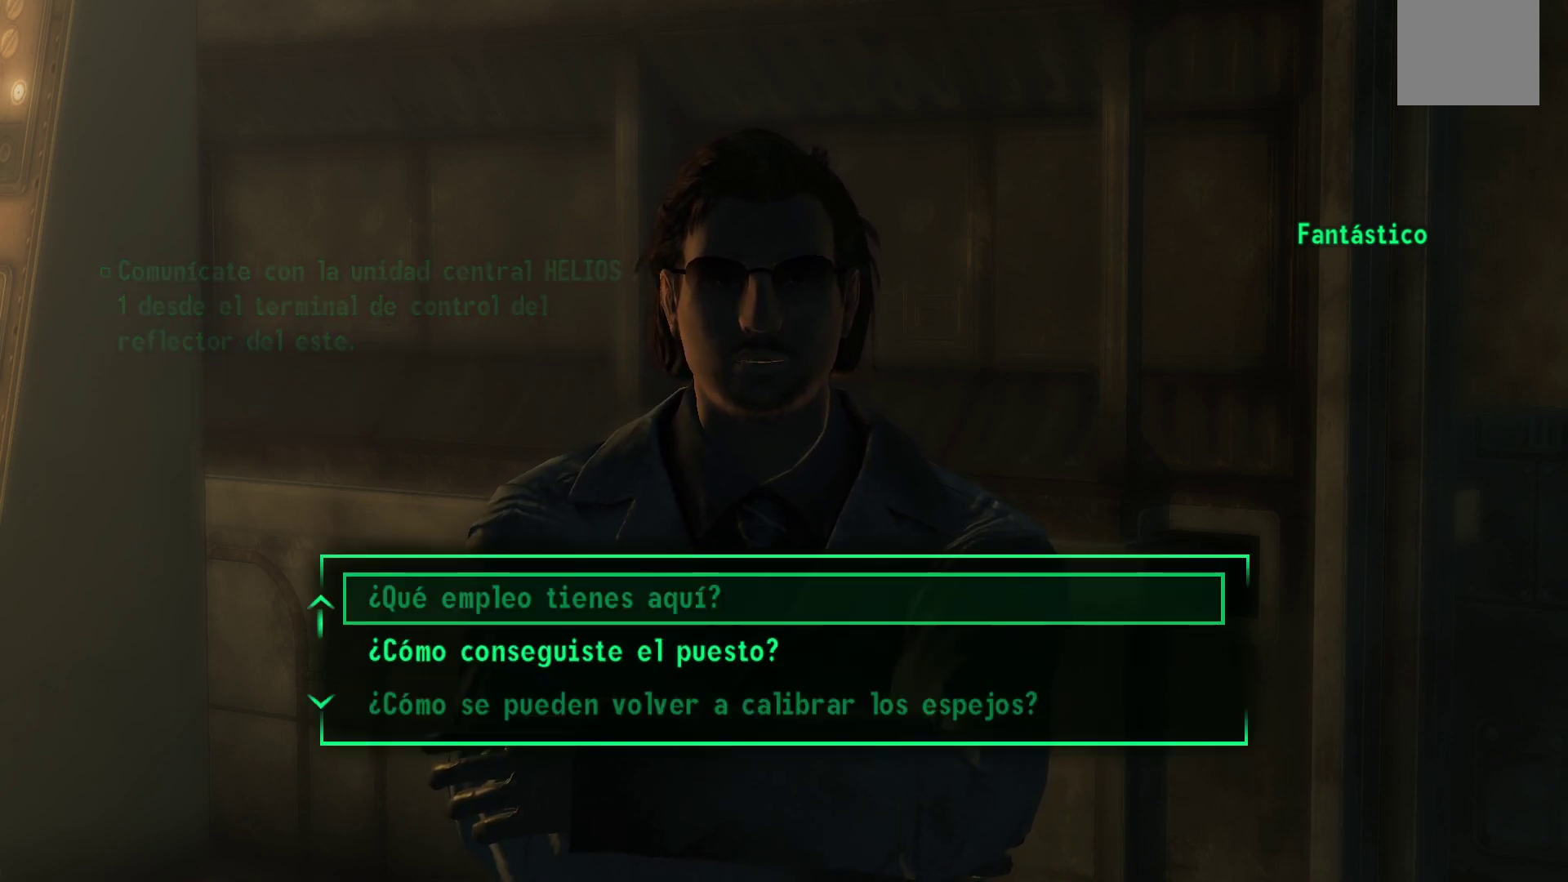
{"buttons": [], "left_stick": "center", "right_stick": "center", "events": [[133, "DPAD_DOWN", "up"], [367, "A", "down"], [500, "A", "up"]]}
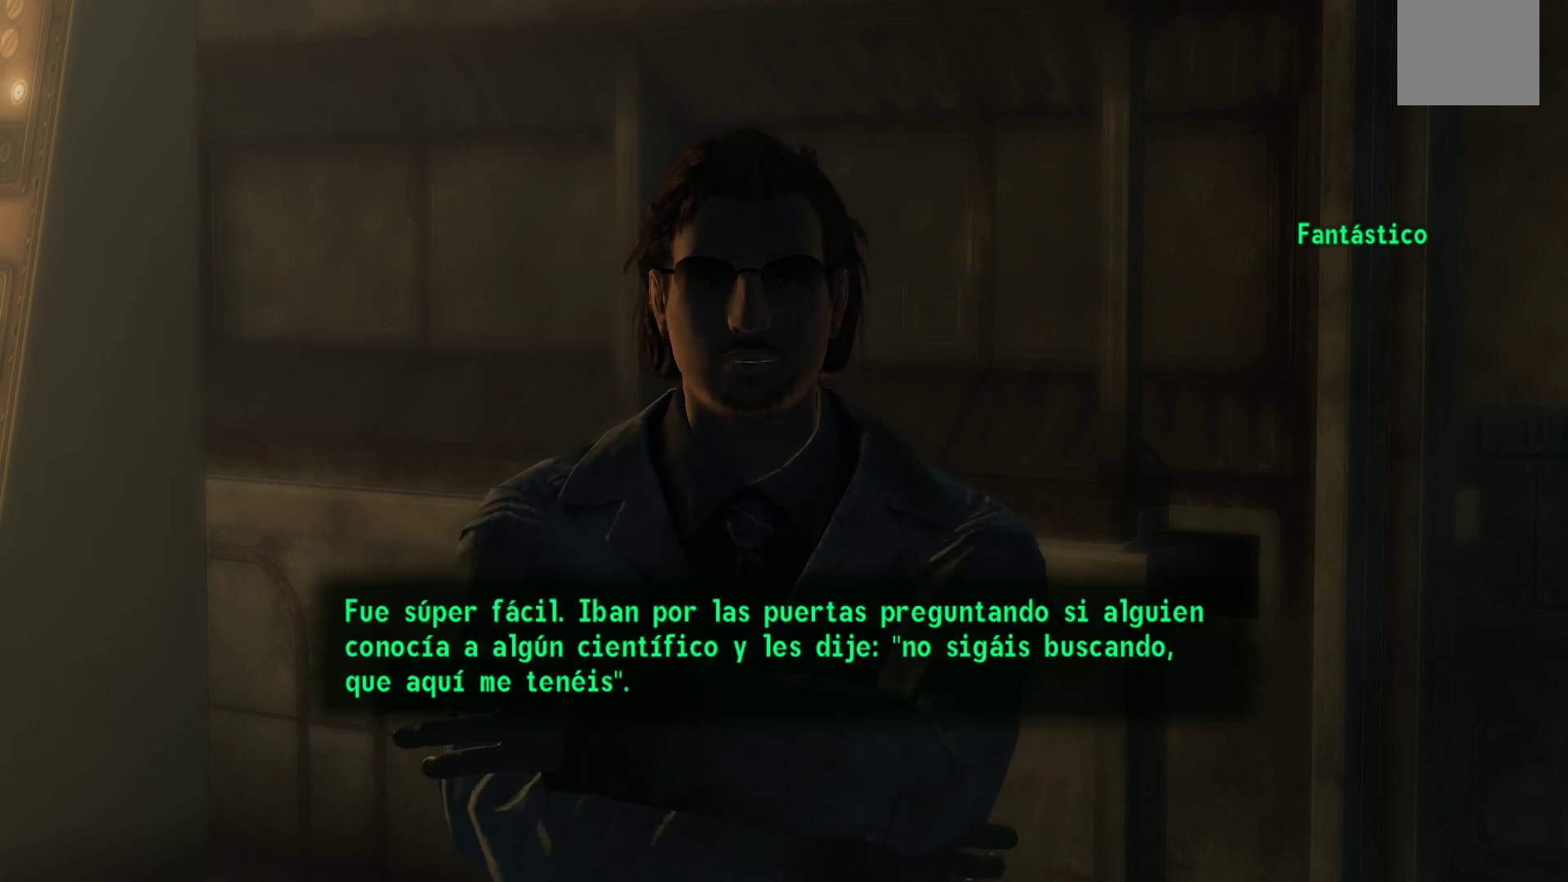
{"buttons": [], "left_stick": "center", "right_stick": "center", "events": [[333, "A", "down"], [383, "A", "up"]]}
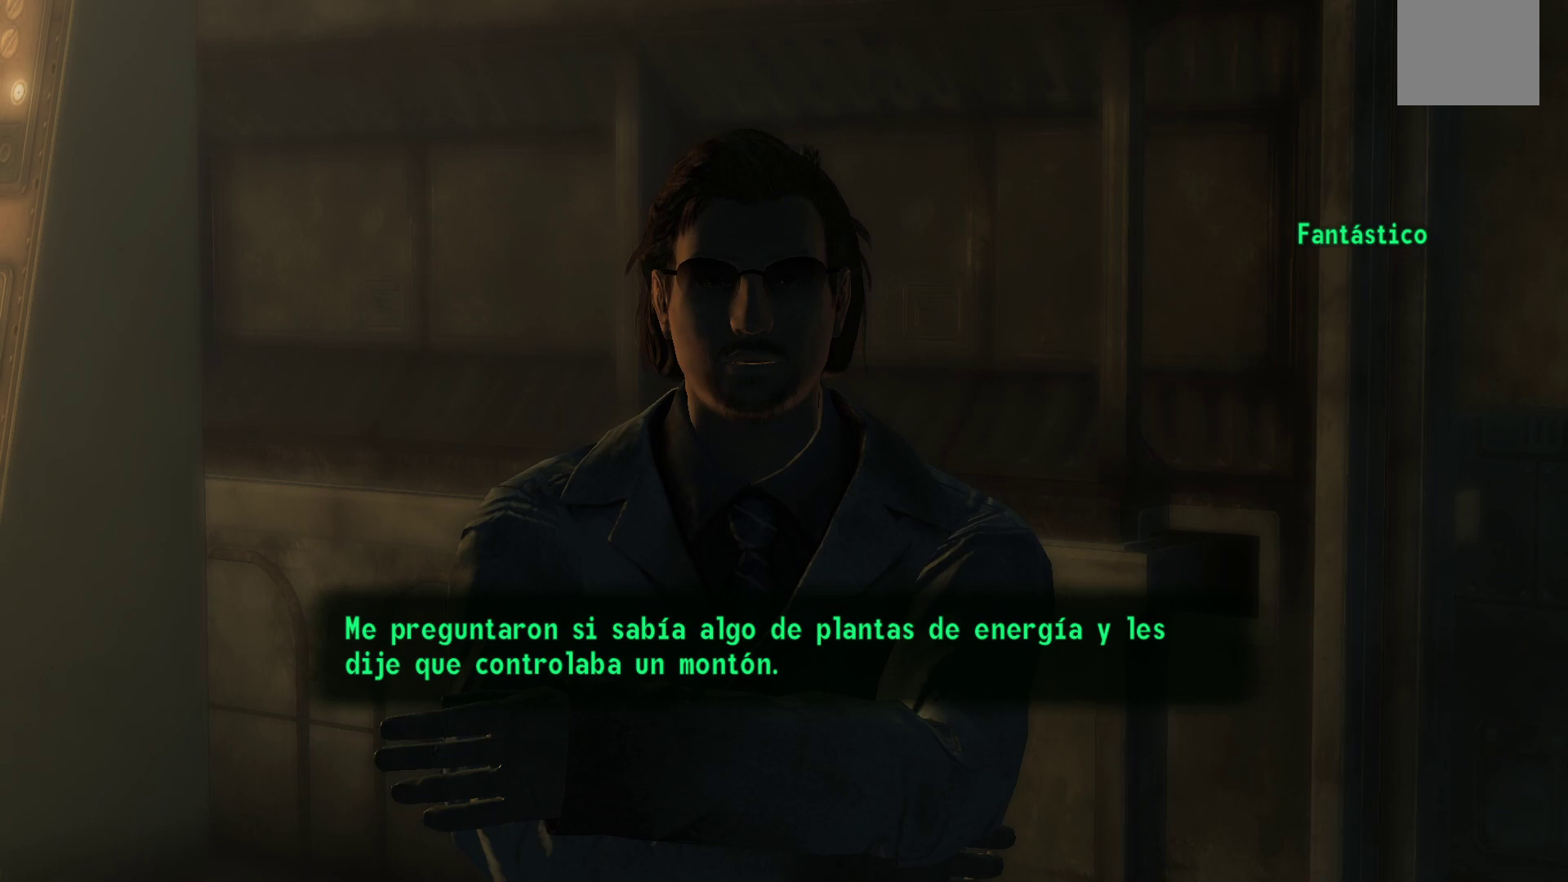
{"buttons": [], "left_stick": "center", "right_stick": "center", "events": [[233, "A", "down"], [317, "A", "up"]]}
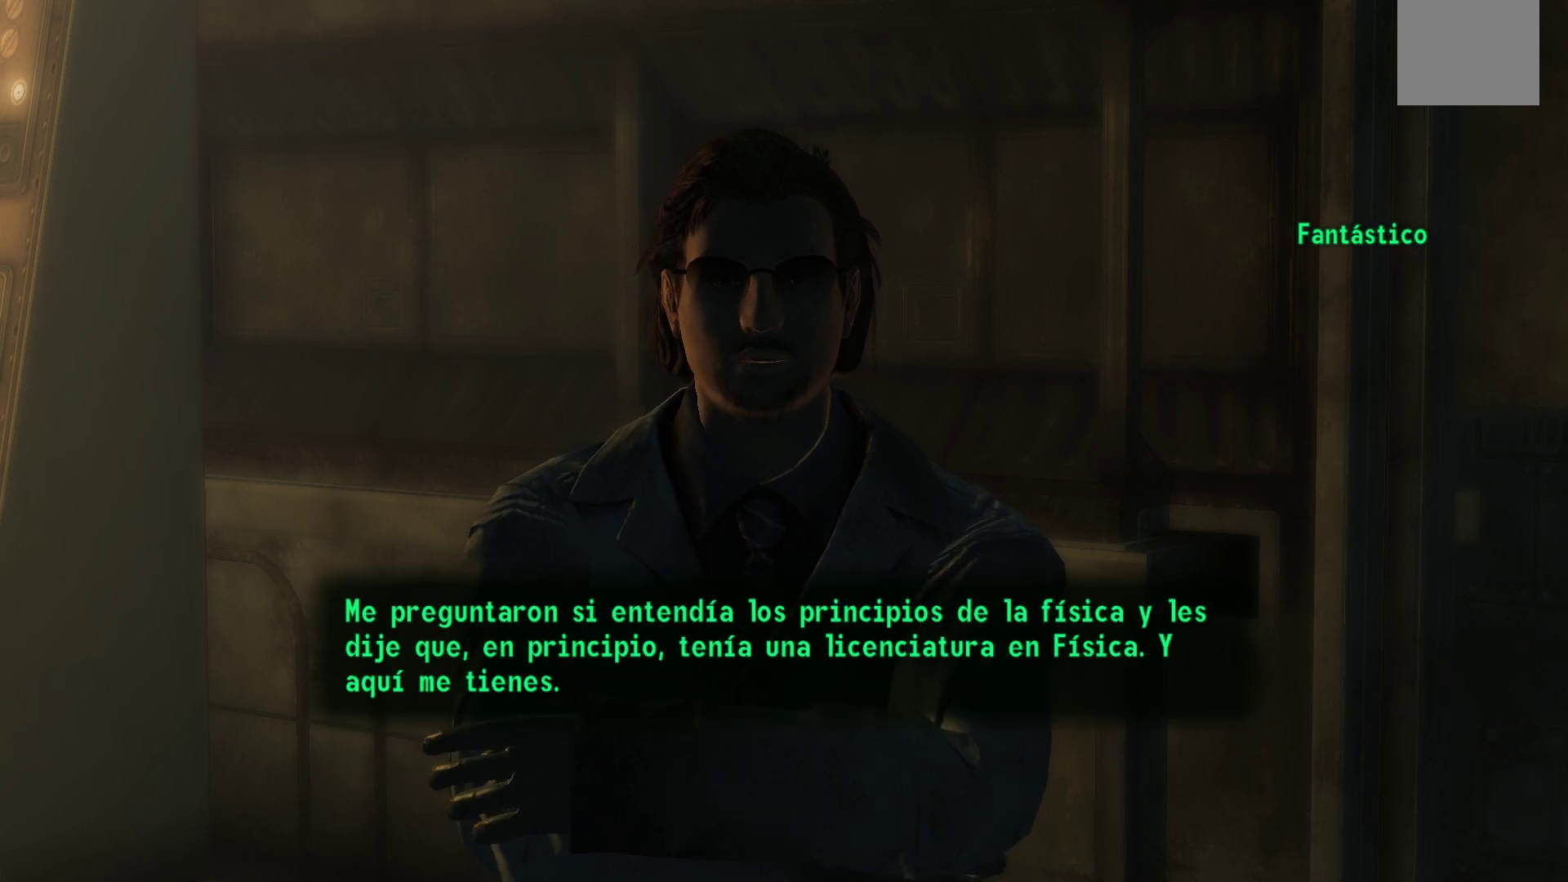
{"buttons": [], "left_stick": "center", "right_stick": "center", "events": [[167, "A", "down"], [267, "A", "up"]]}
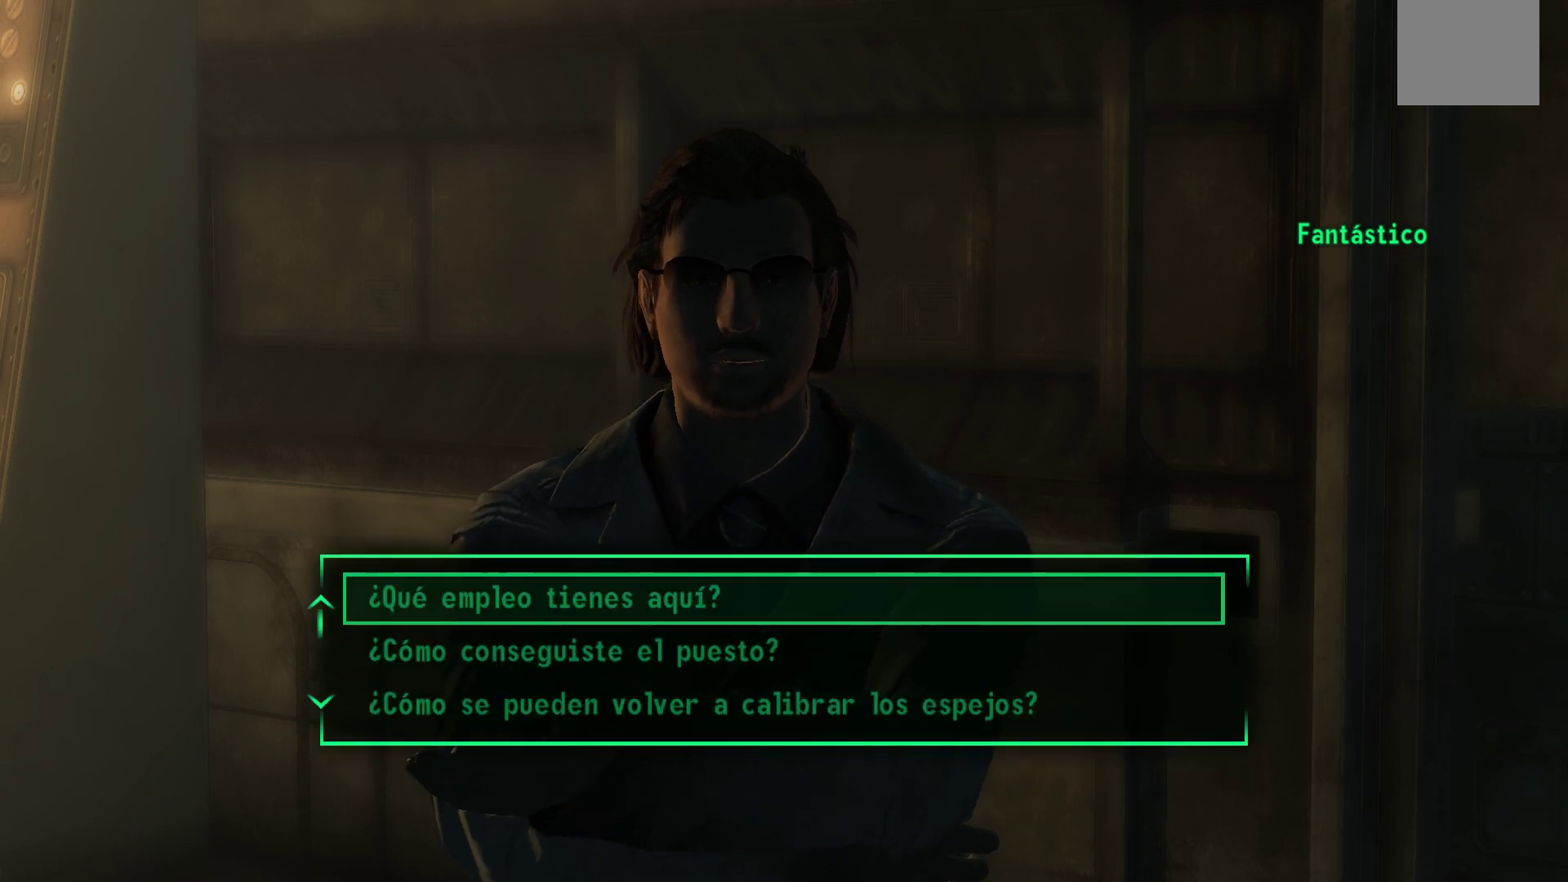
{"buttons": ["DPAD_DOWN"], "left_stick": "center", "right_stick": "center", "events": [[167, "DPAD_DOWN", "down"], [317, "DPAD_DOWN", "up"], [417, "DPAD_DOWN", "down"]]}